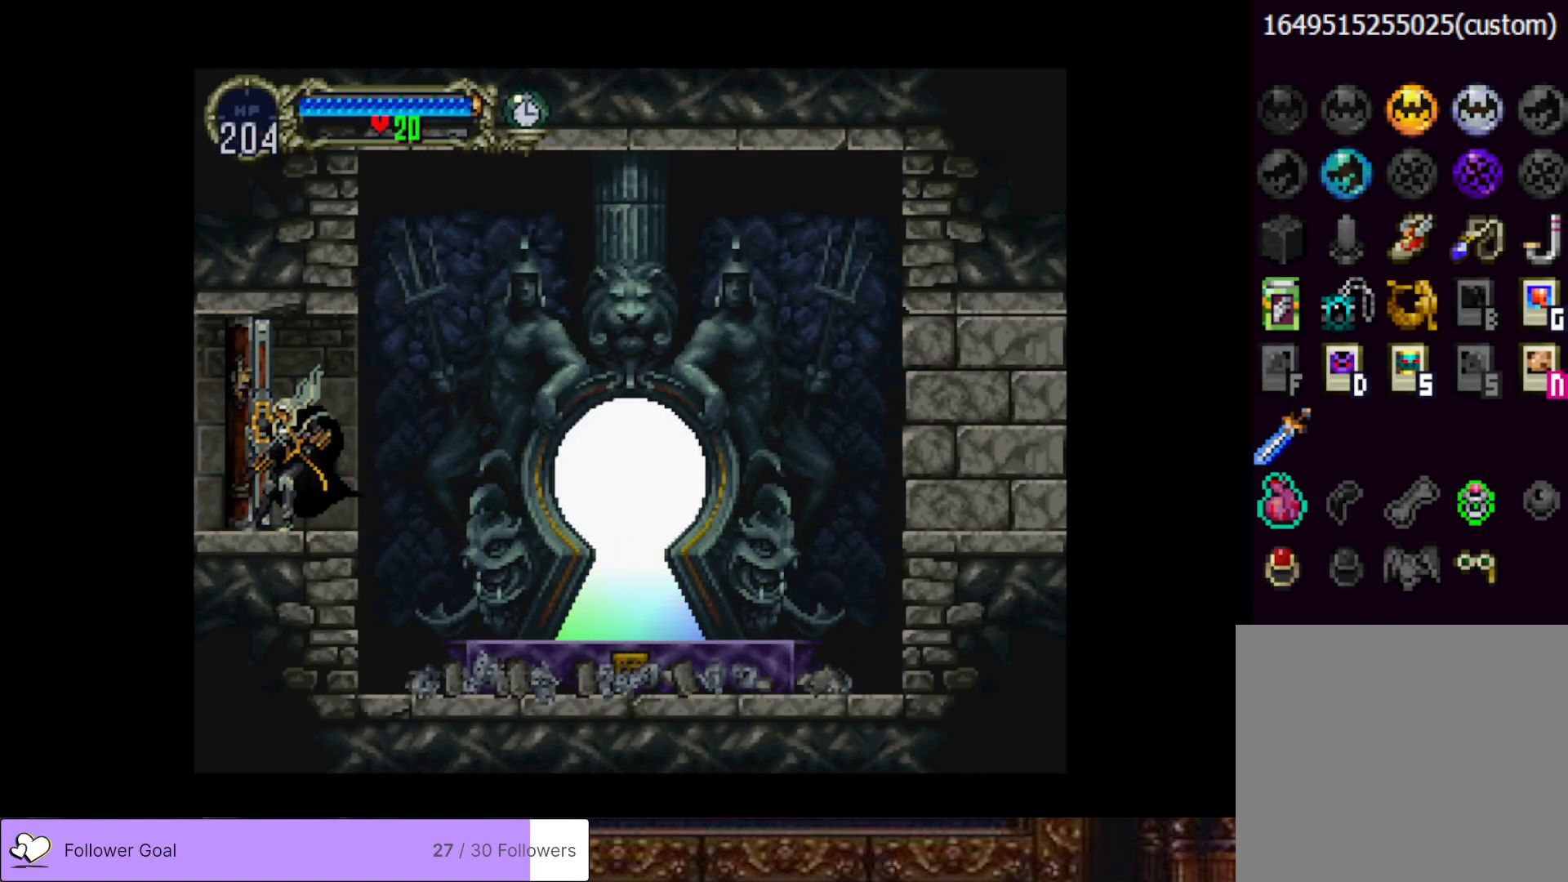
Gameplay with a controller (PlayStation layout); each line is a JSON object with the inputs held at the frame after it. "events" lists button and stick changes between this image and that frame as [ms after this image, input, new state], when the widget could be followed in between. Not read: left_stick.
{"buttons": ["DPAD_LEFT"], "right_stick": "center", "events": []}
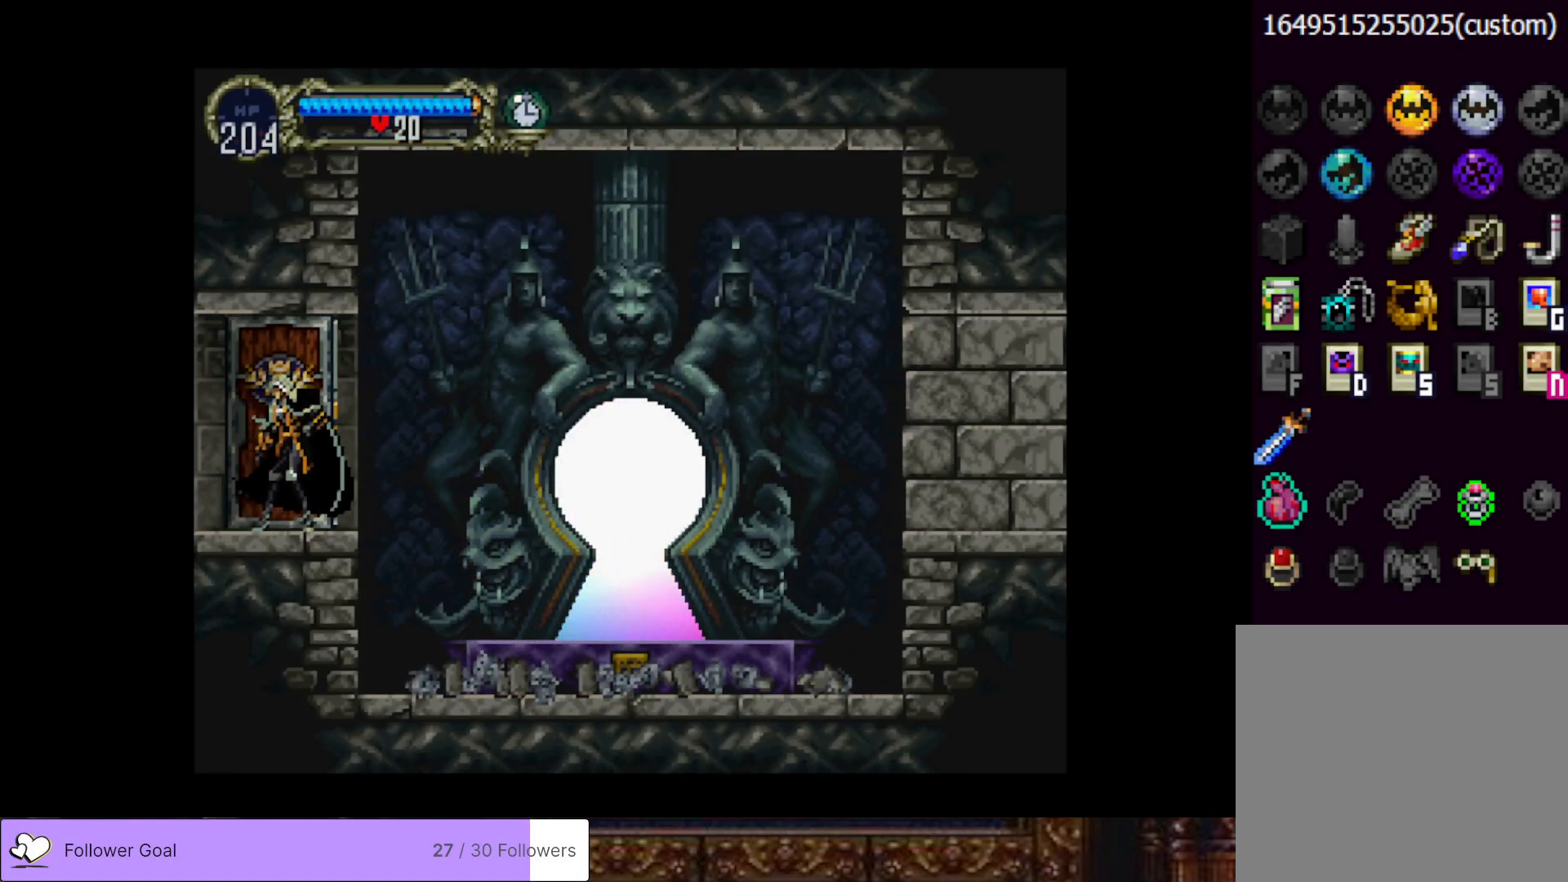
{"buttons": ["DPAD_LEFT"], "right_stick": "center", "events": []}
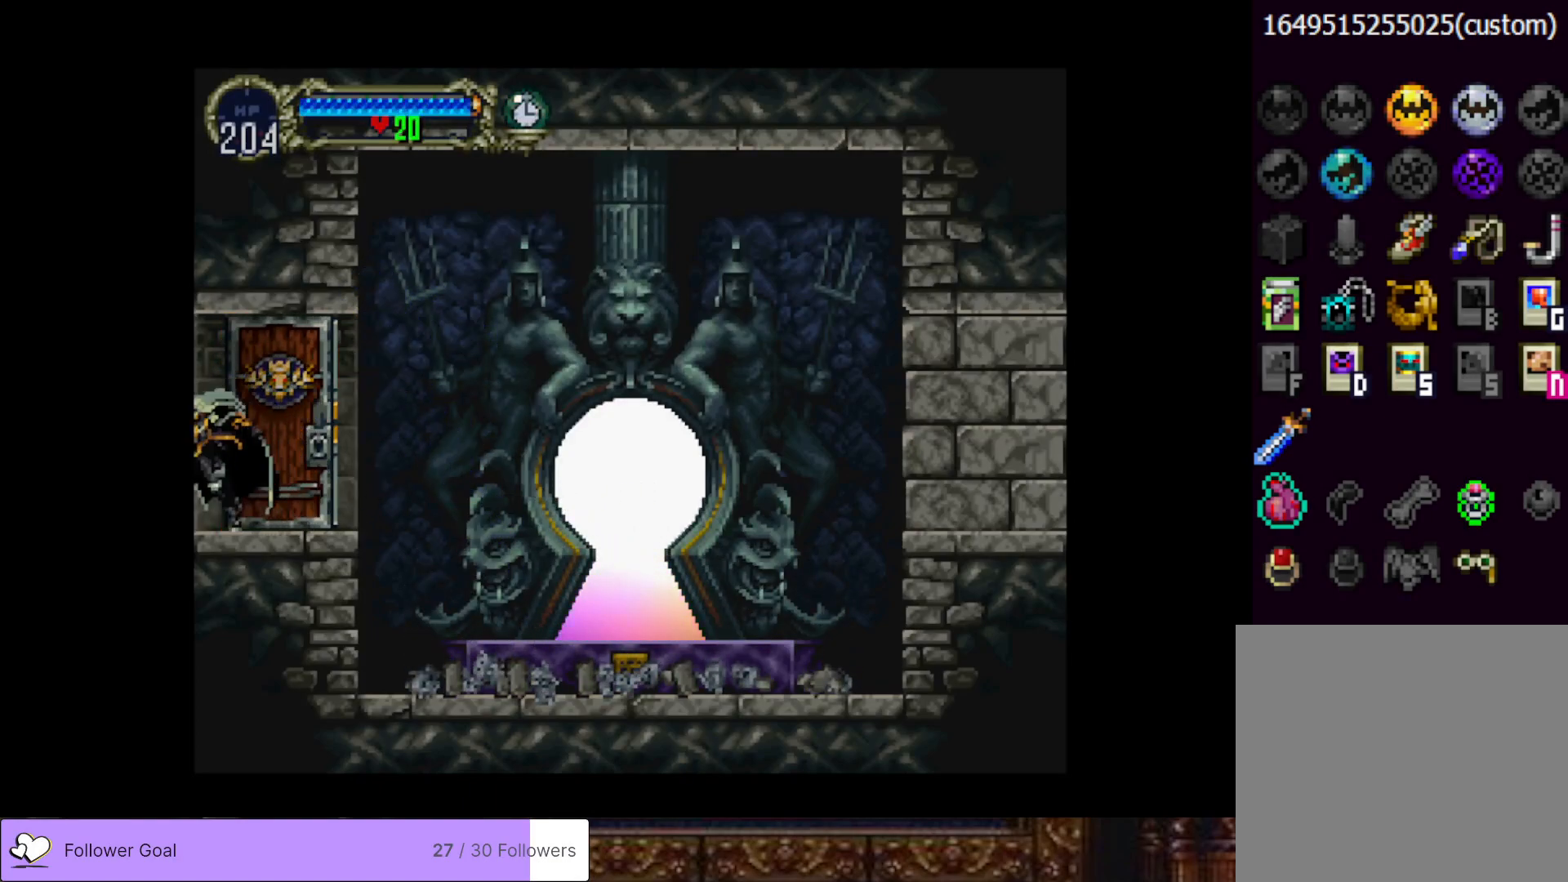
{"buttons": ["DPAD_LEFT"], "right_stick": "center", "events": []}
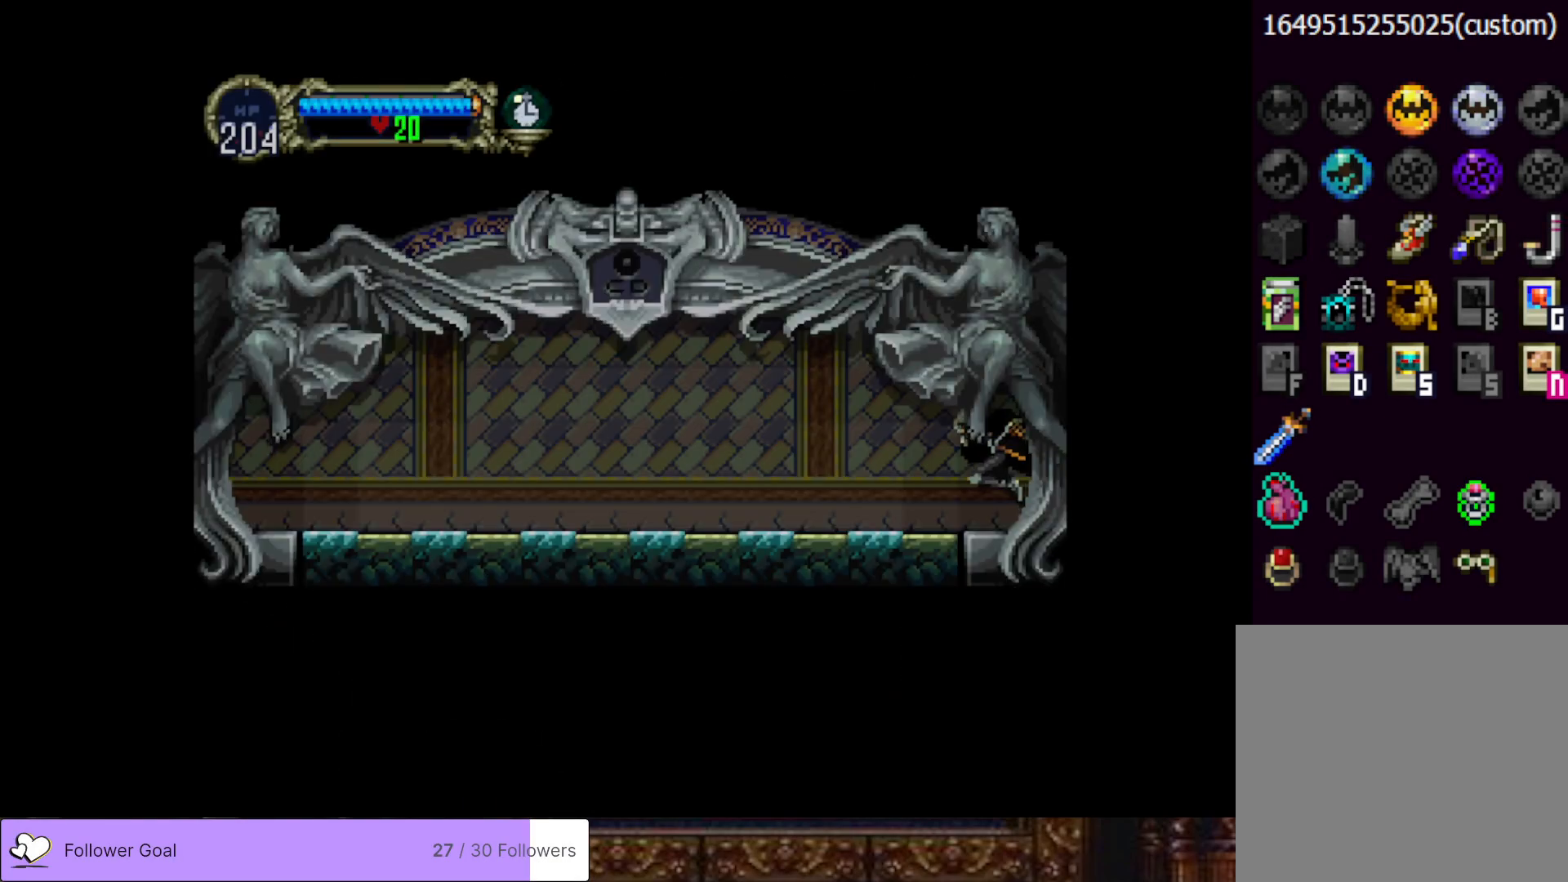
{"buttons": ["CIRCLE", "DPAD_RIGHT"], "right_stick": "center", "events": [[434, "DPAD_LEFT", "up"], [434, "DPAD_UP", "down"], [467, "DPAD_RIGHT", "down"], [467, "DPAD_UP", "up"], [500, "CIRCLE", "down"]]}
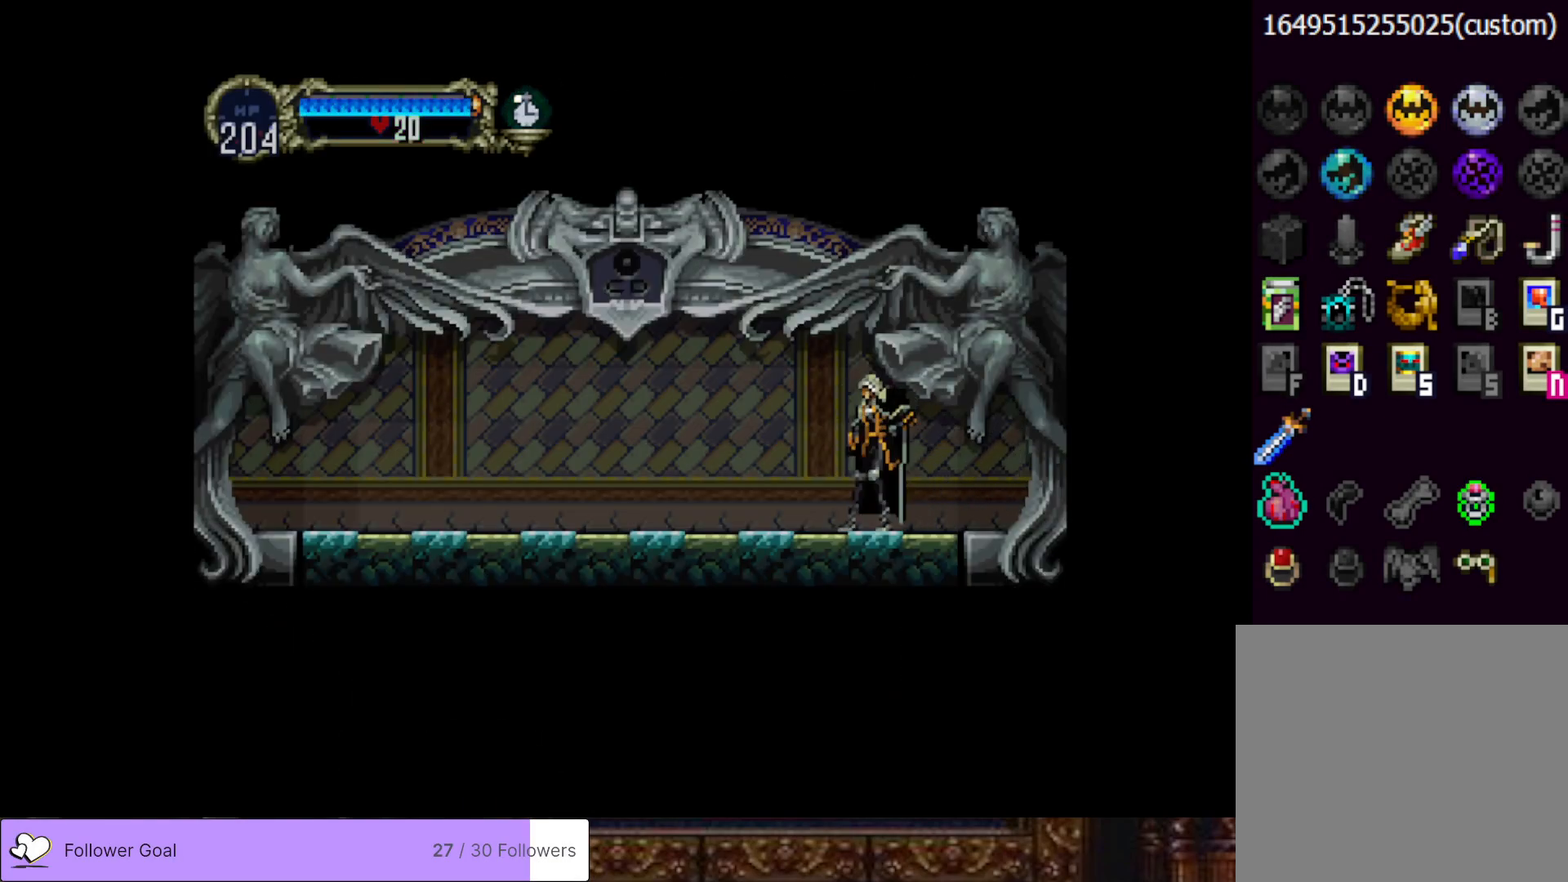
{"buttons": ["CIRCLE"], "right_stick": "center", "events": [[17, "TRIANGLE", "down"], [84, "DPAD_RIGHT", "up"], [151, "CIRCLE", "up"], [151, "TRIANGLE", "up"], [201, "CIRCLE", "down"], [217, "TRIANGLE", "down"], [317, "TRIANGLE", "up"], [334, "CIRCLE", "up"], [384, "CIRCLE", "down"], [418, "TRIANGLE", "down"], [501, "TRIANGLE", "up"]]}
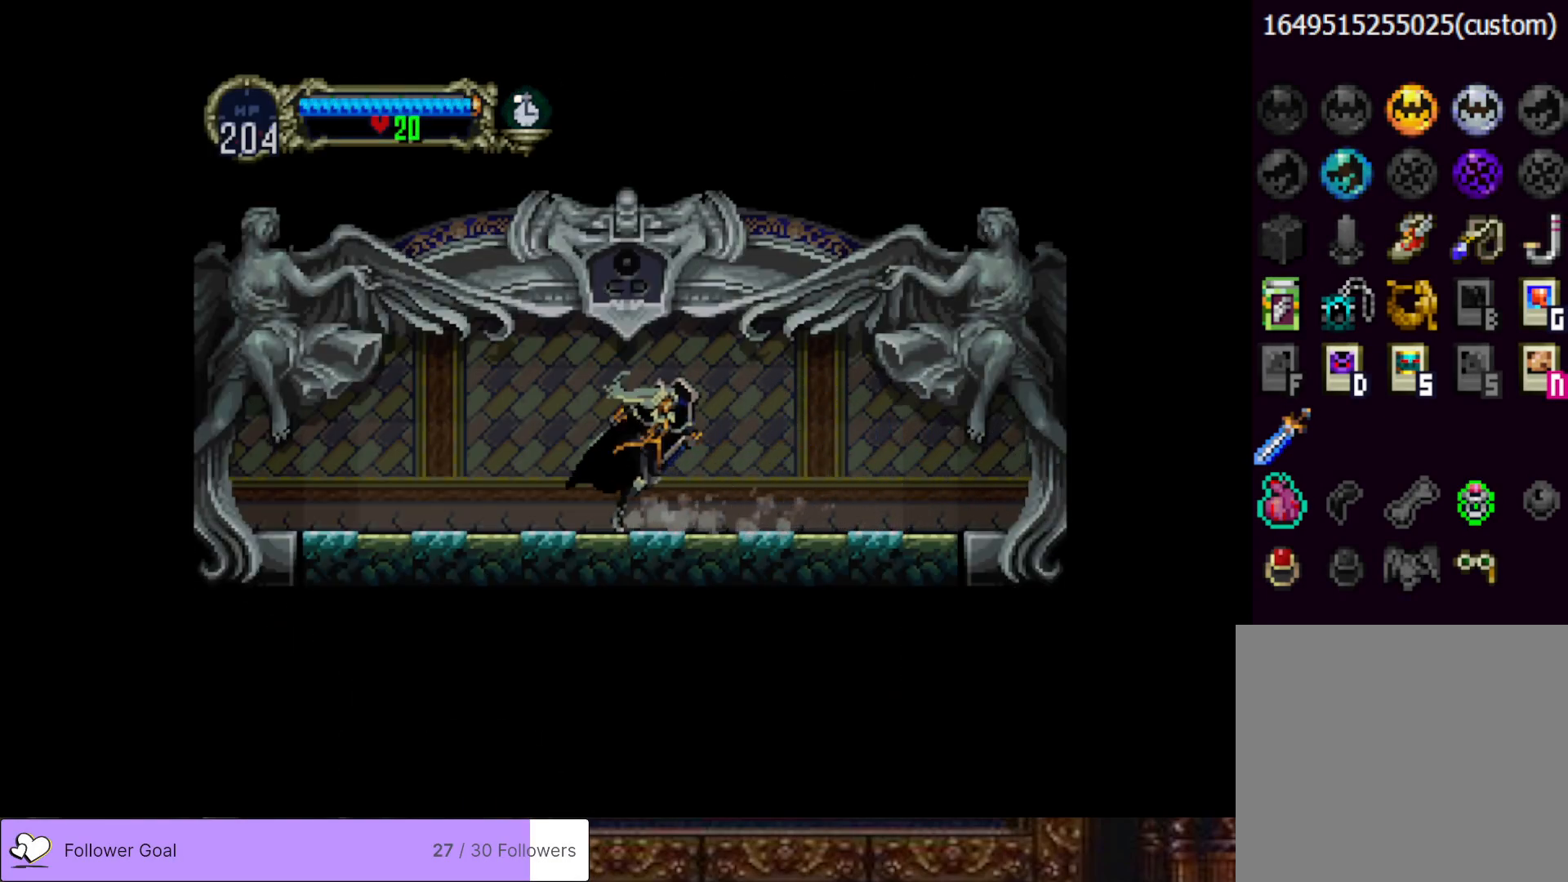
{"buttons": ["CIRCLE", "TRIANGLE"], "right_stick": "center", "events": [[17, "CIRCLE", "up"], [67, "CIRCLE", "down"], [100, "TRIANGLE", "down"], [183, "TRIANGLE", "up"], [200, "CIRCLE", "up"], [250, "CIRCLE", "down"], [284, "TRIANGLE", "down"], [367, "TRIANGLE", "up"], [400, "CIRCLE", "up"], [450, "CIRCLE", "down"], [484, "TRIANGLE", "down"]]}
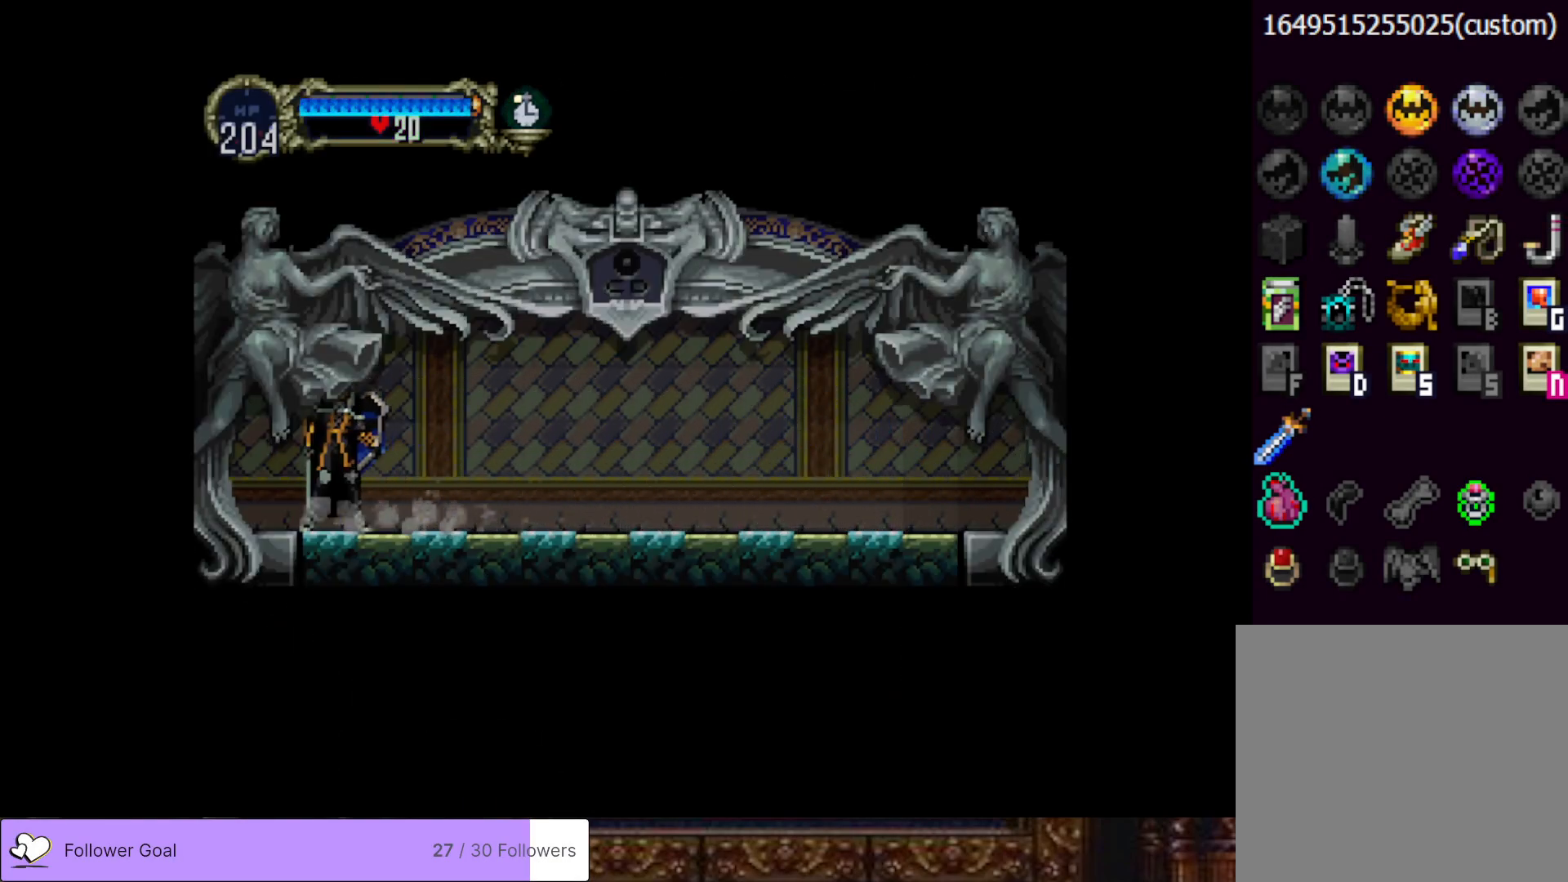
{"buttons": [], "right_stick": "center", "events": [[34, "TRIANGLE", "up"], [67, "CIRCLE", "up"], [117, "CIRCLE", "down"], [151, "TRIANGLE", "down"], [234, "TRIANGLE", "up"], [267, "CIRCLE", "up"]]}
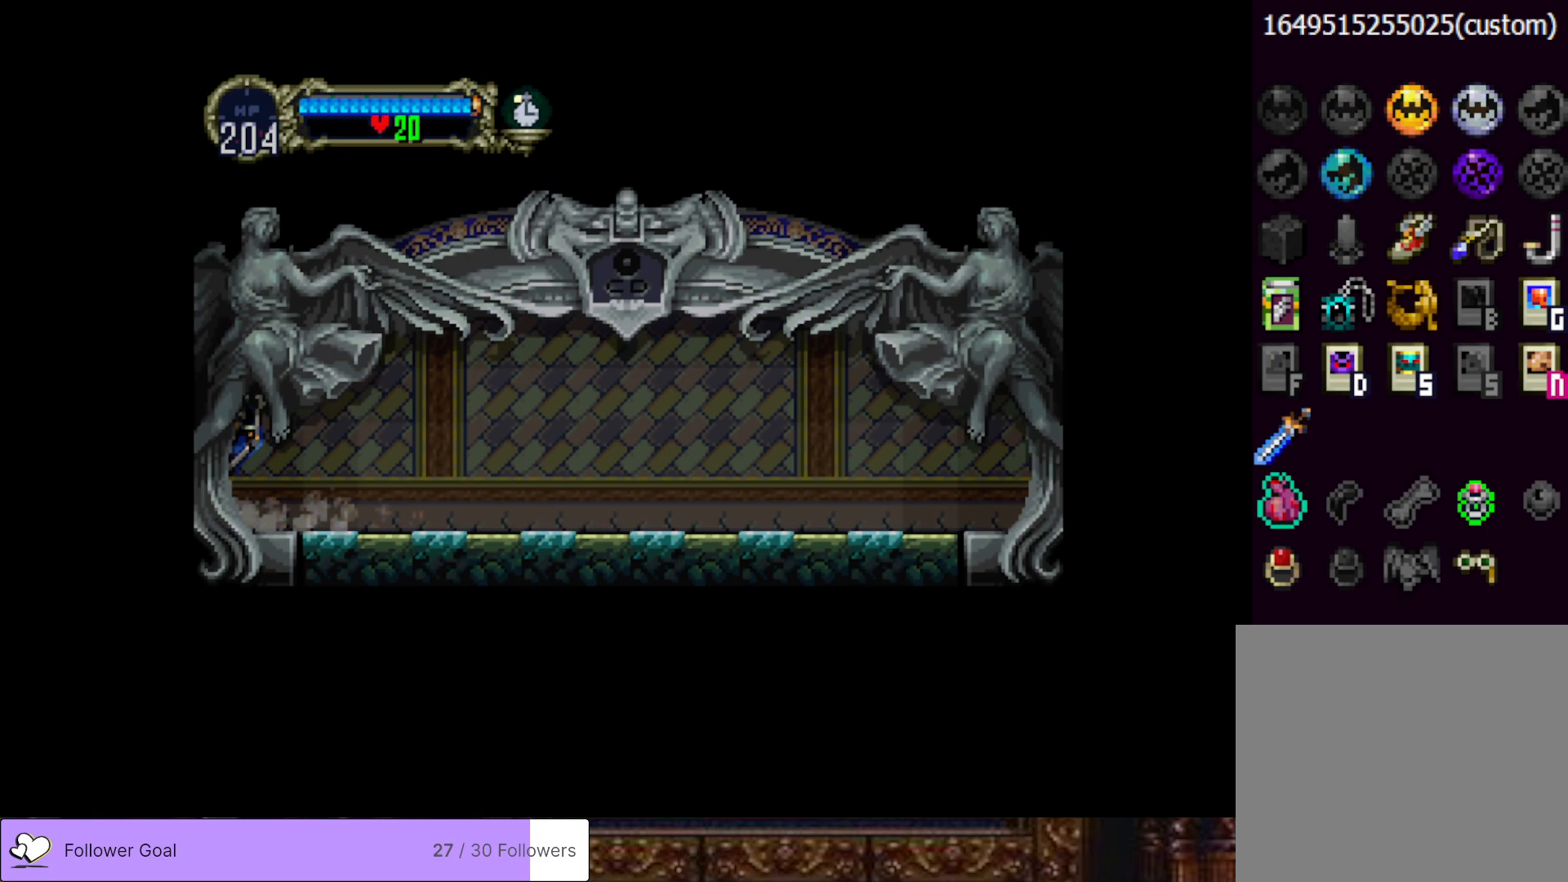
{"buttons": [], "right_stick": "center", "events": []}
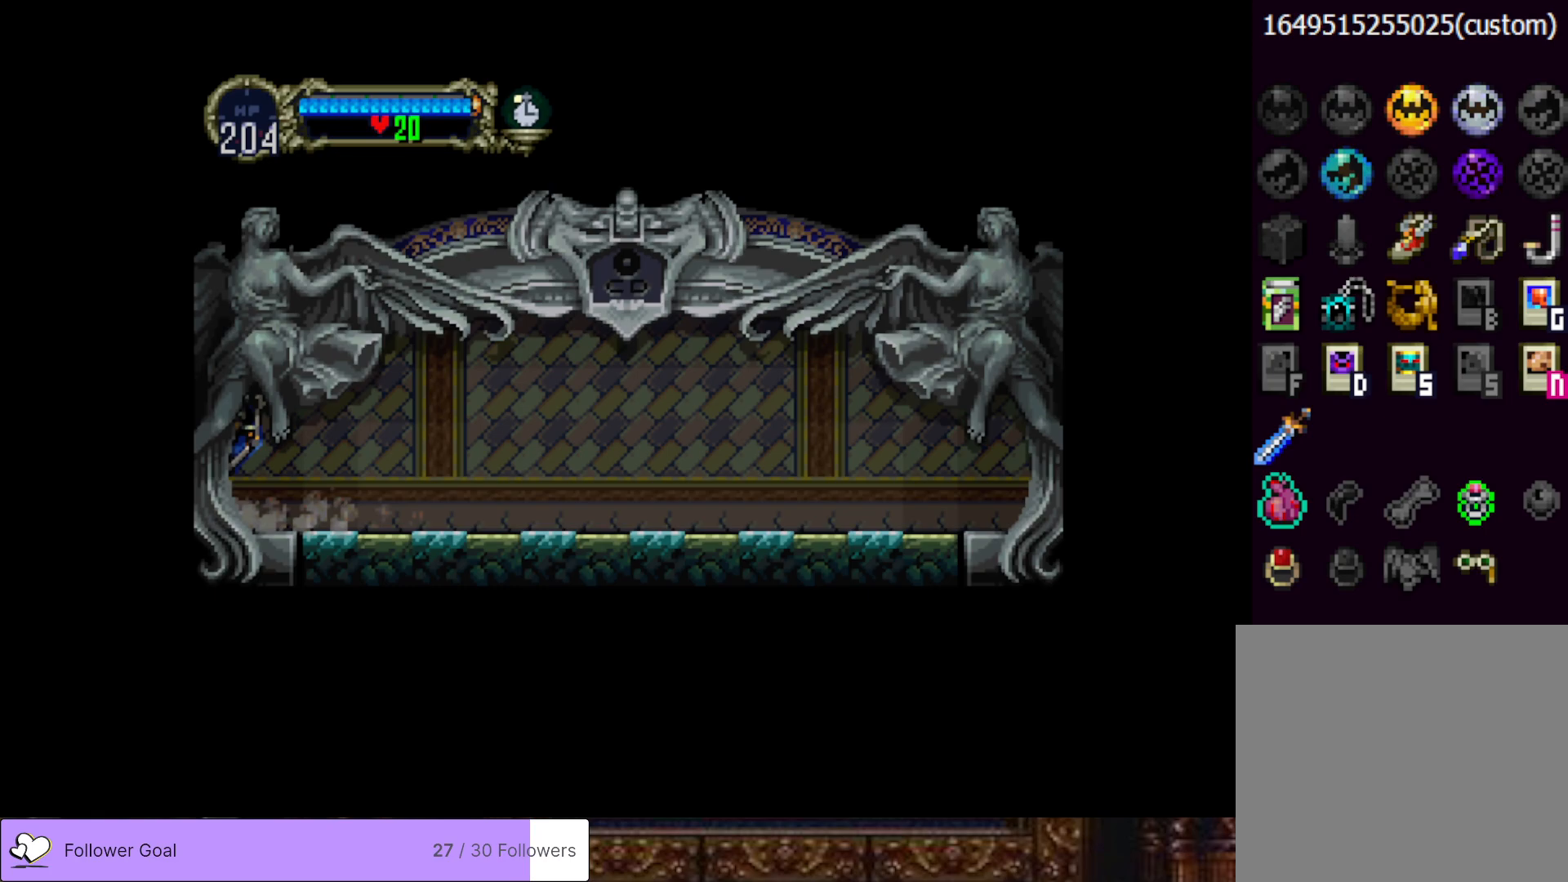
{"buttons": [], "right_stick": "center", "events": []}
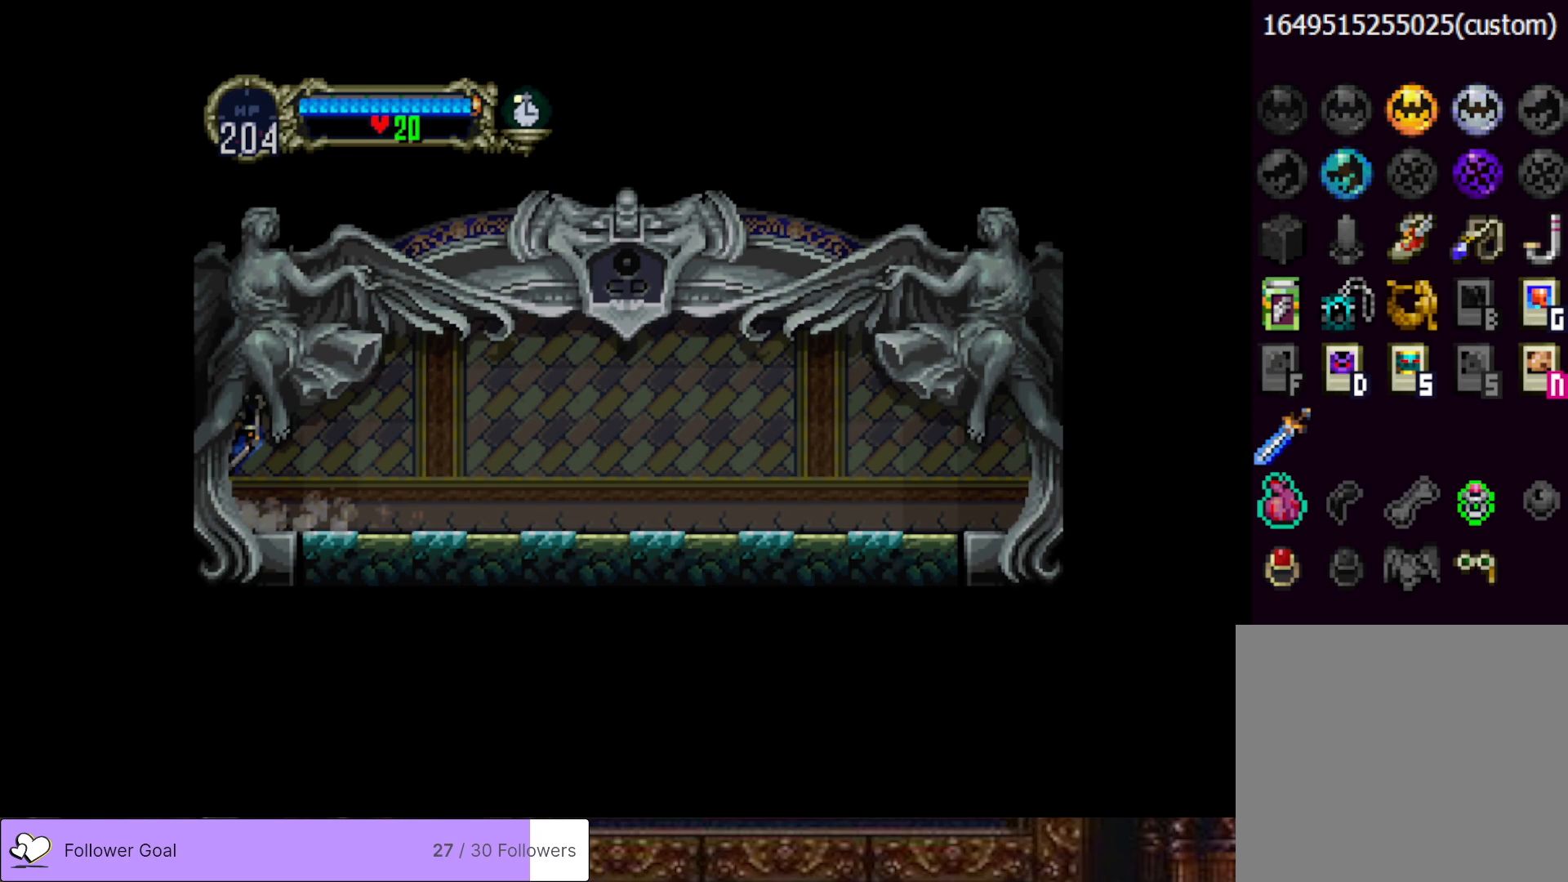
{"buttons": [], "right_stick": "center", "events": []}
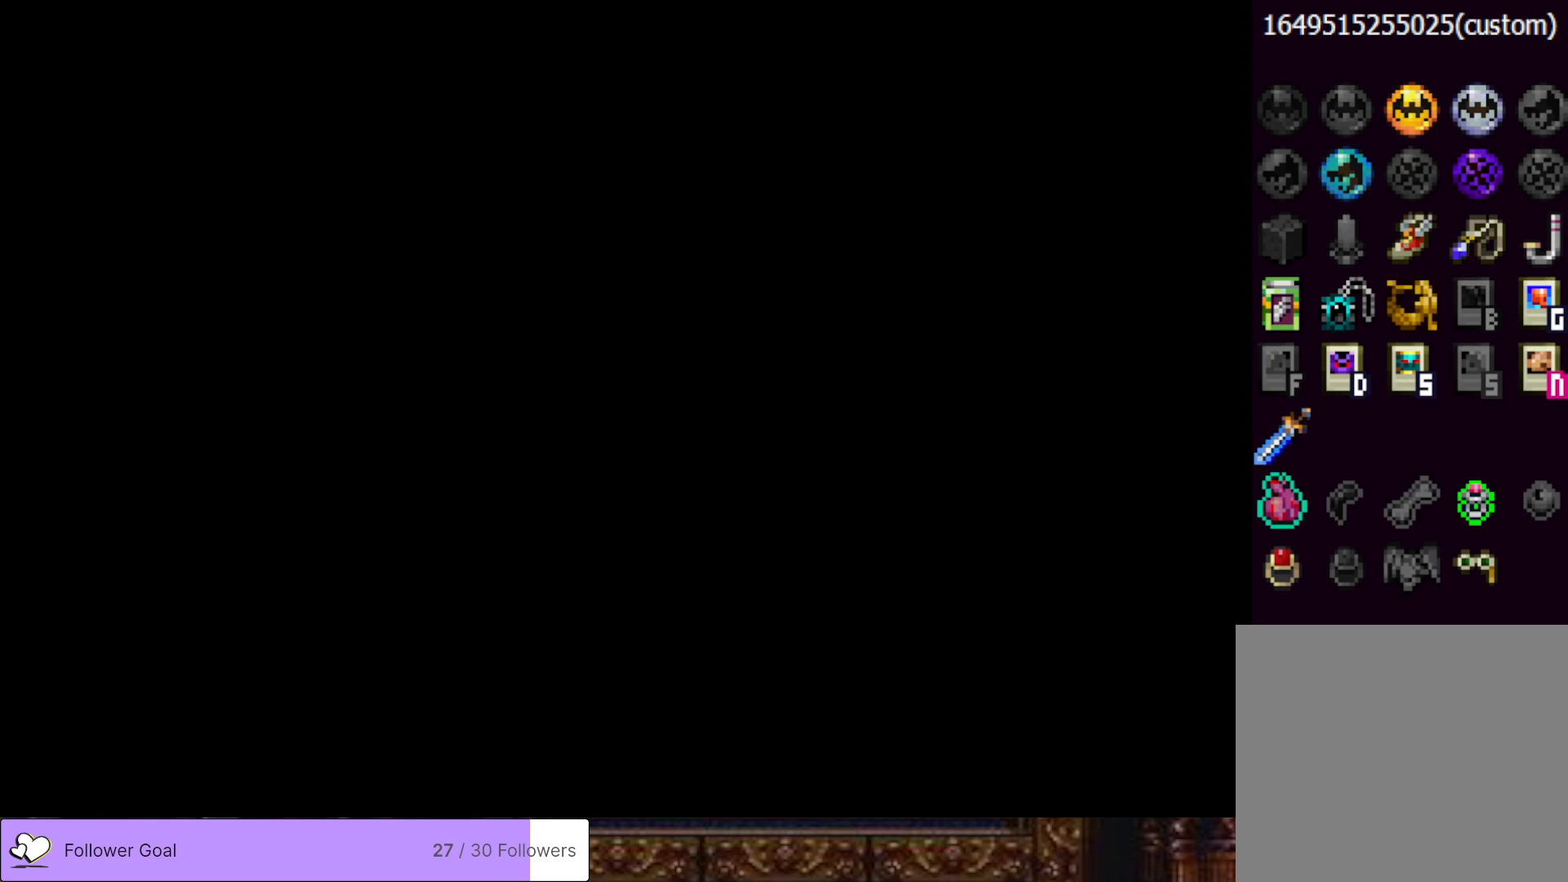
{"buttons": [], "right_stick": "center", "events": []}
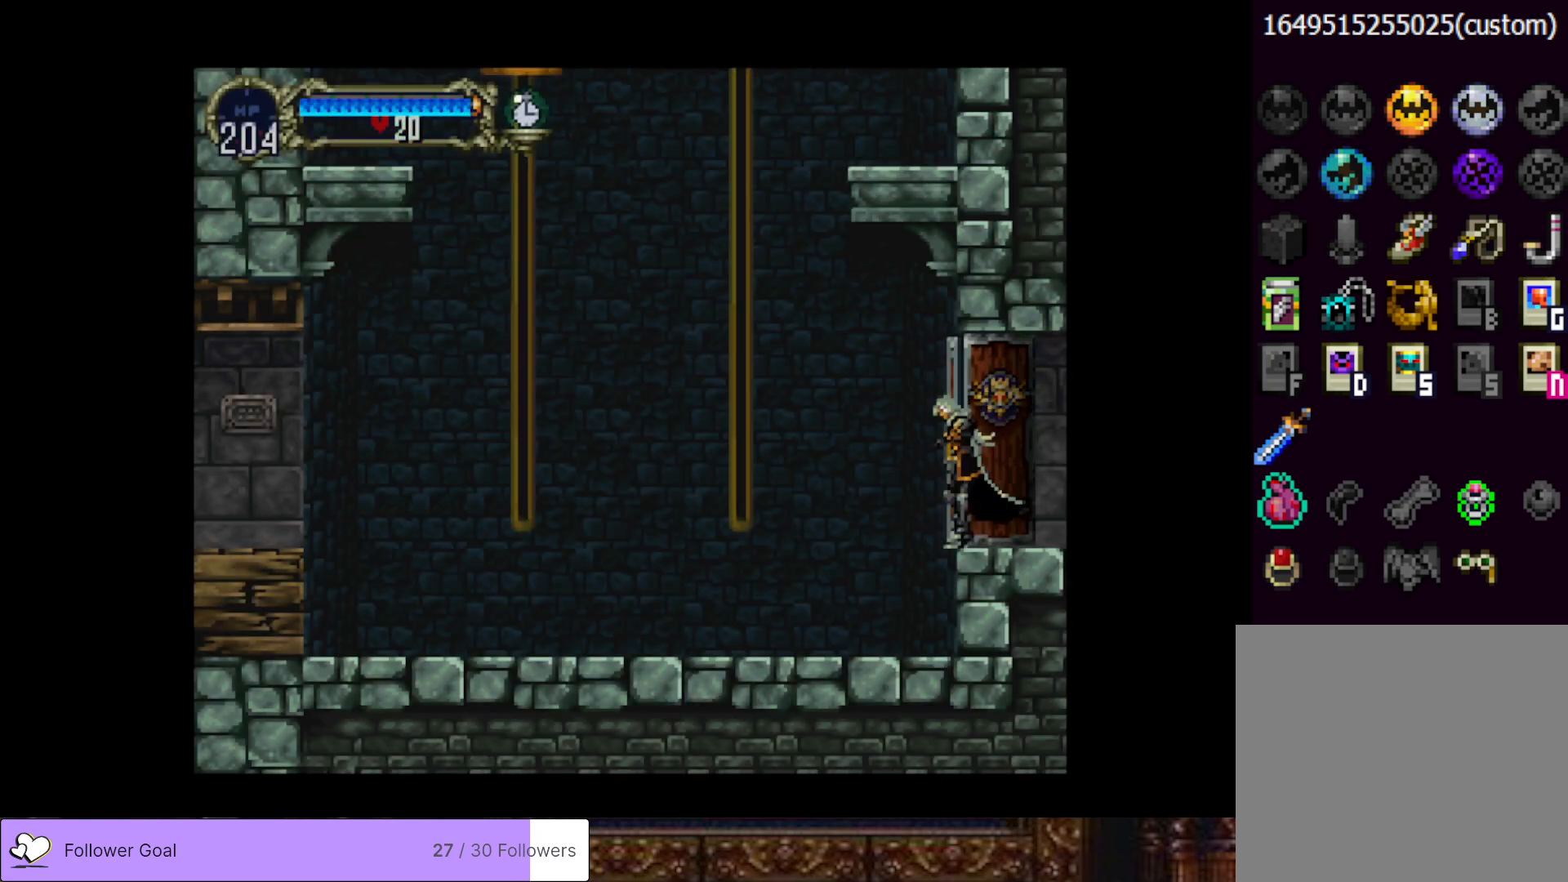
{"buttons": ["DPAD_LEFT"], "right_stick": "center", "events": [[117, "DPAD_LEFT", "down"], [300, "CROSS", "down"], [450, "CROSS", "up"]]}
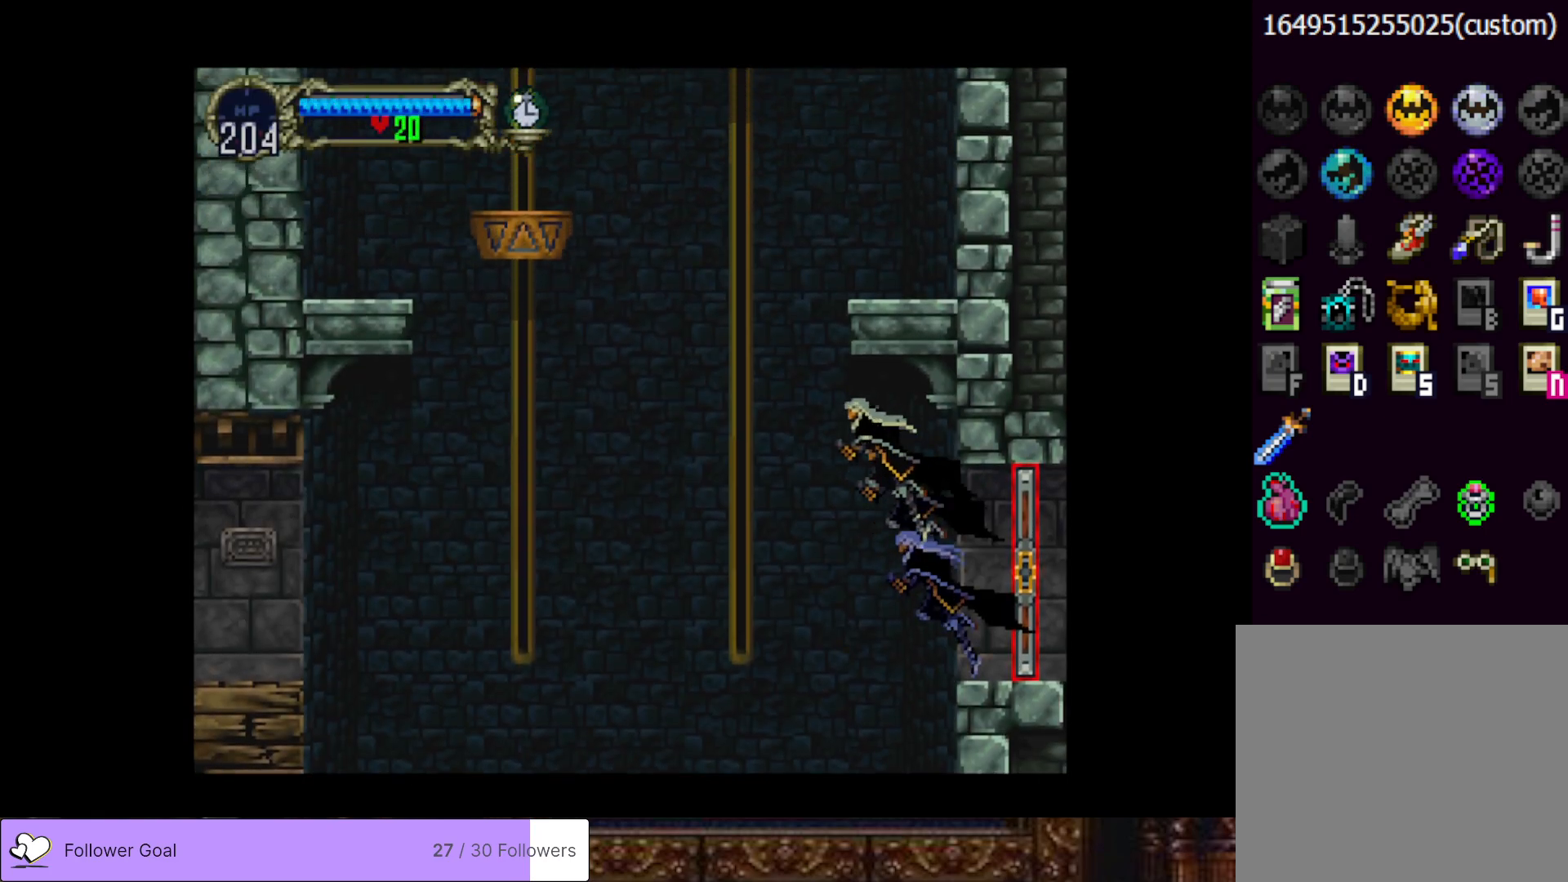
{"buttons": ["DPAD_LEFT"], "right_stick": "center", "events": []}
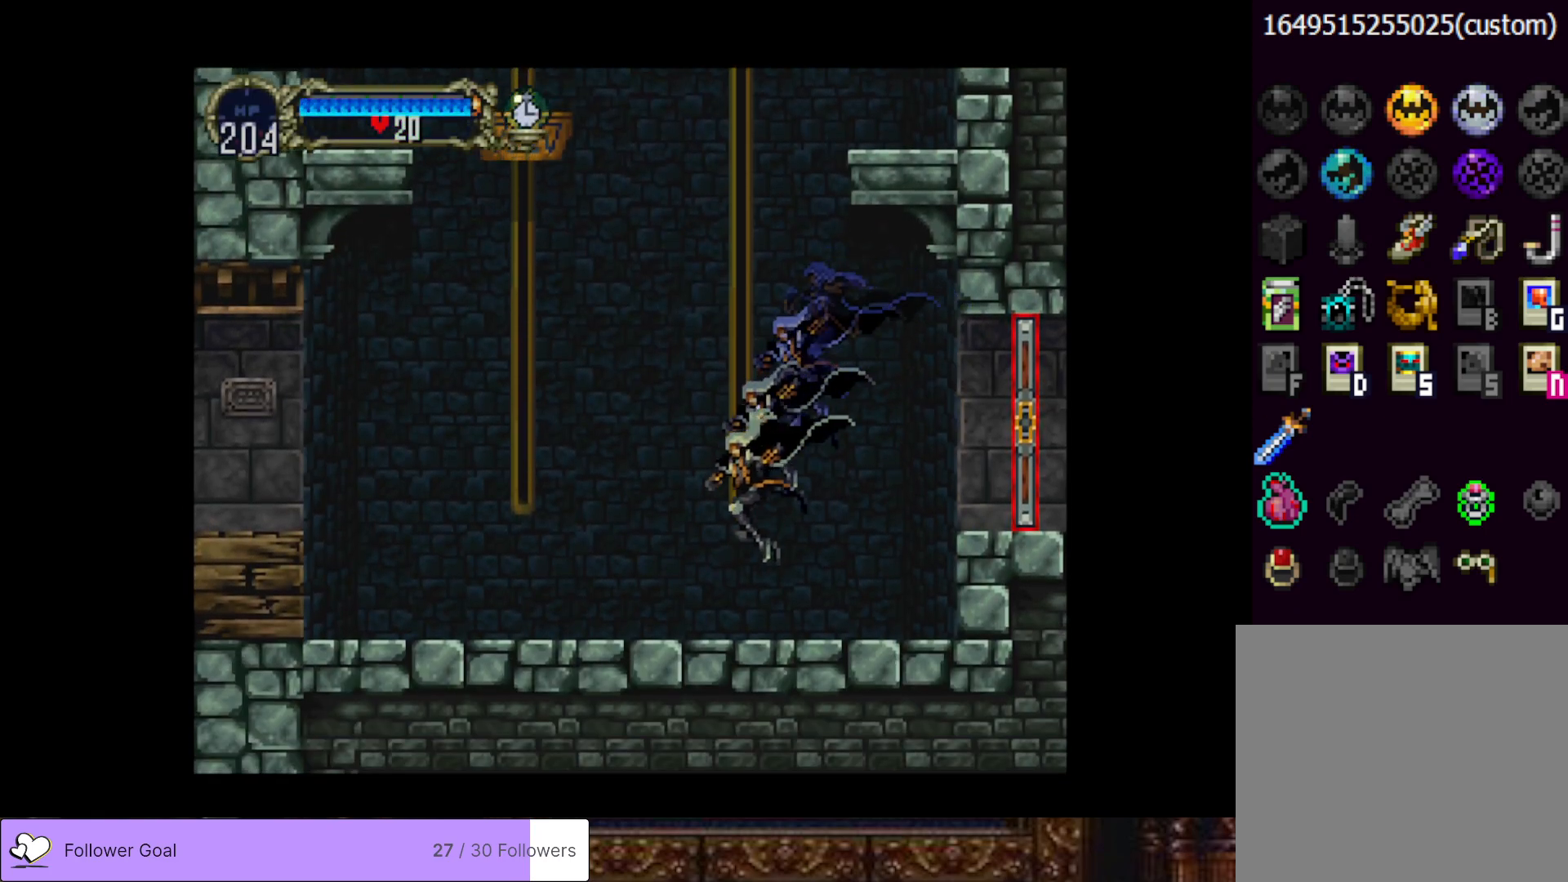
{"buttons": ["DPAD_LEFT"], "right_stick": "center", "events": []}
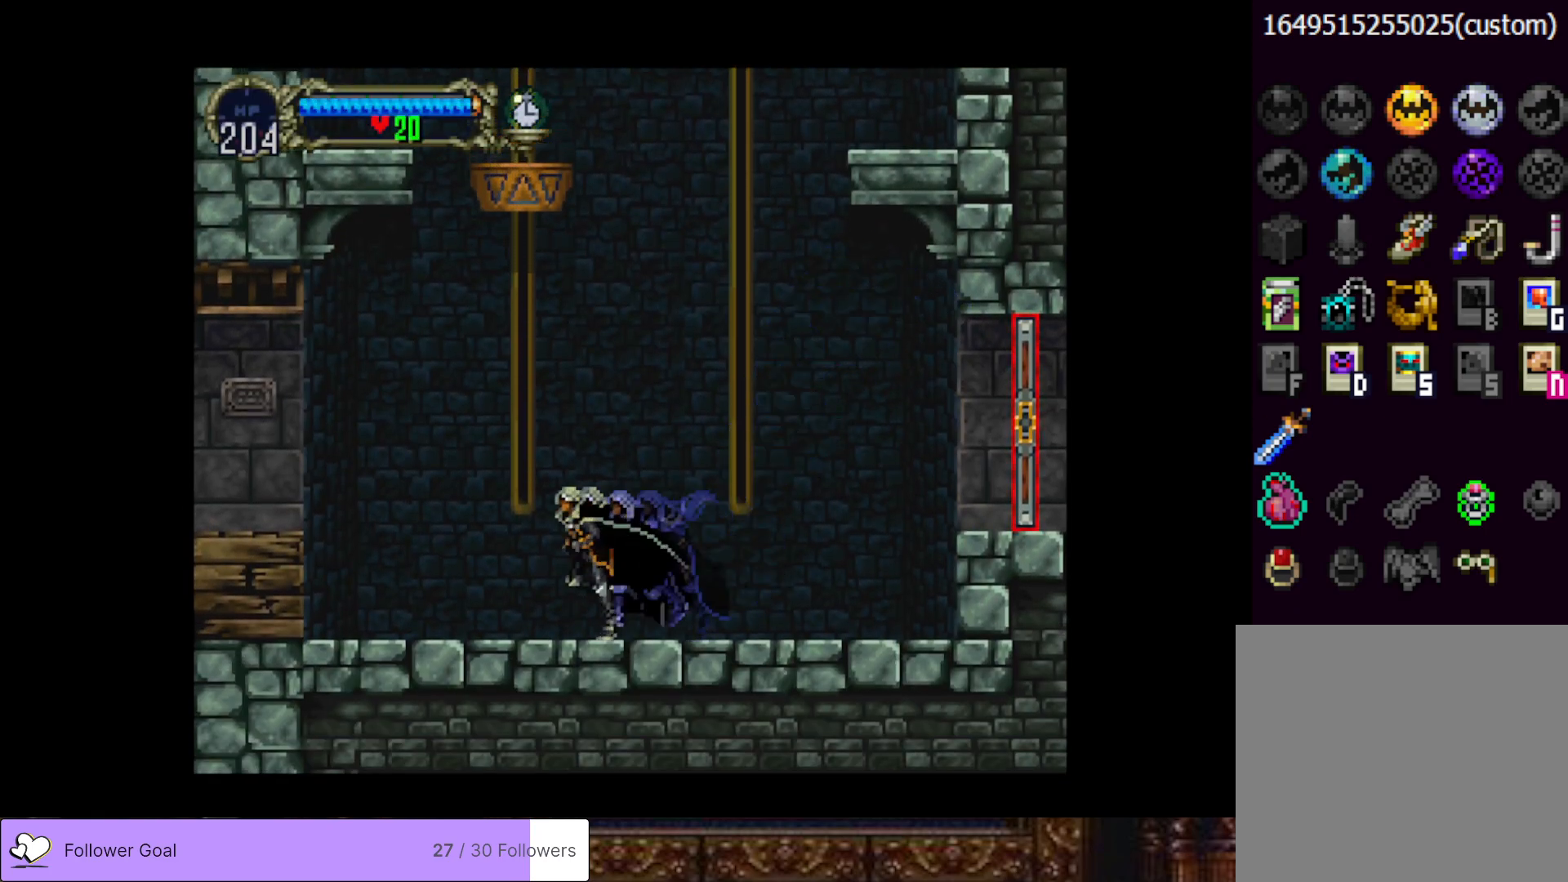
{"buttons": [], "right_stick": "center", "events": [[334, "DPAD_LEFT", "up"], [434, "DPAD_DOWN", "down"], [501, "DPAD_DOWN", "up"]]}
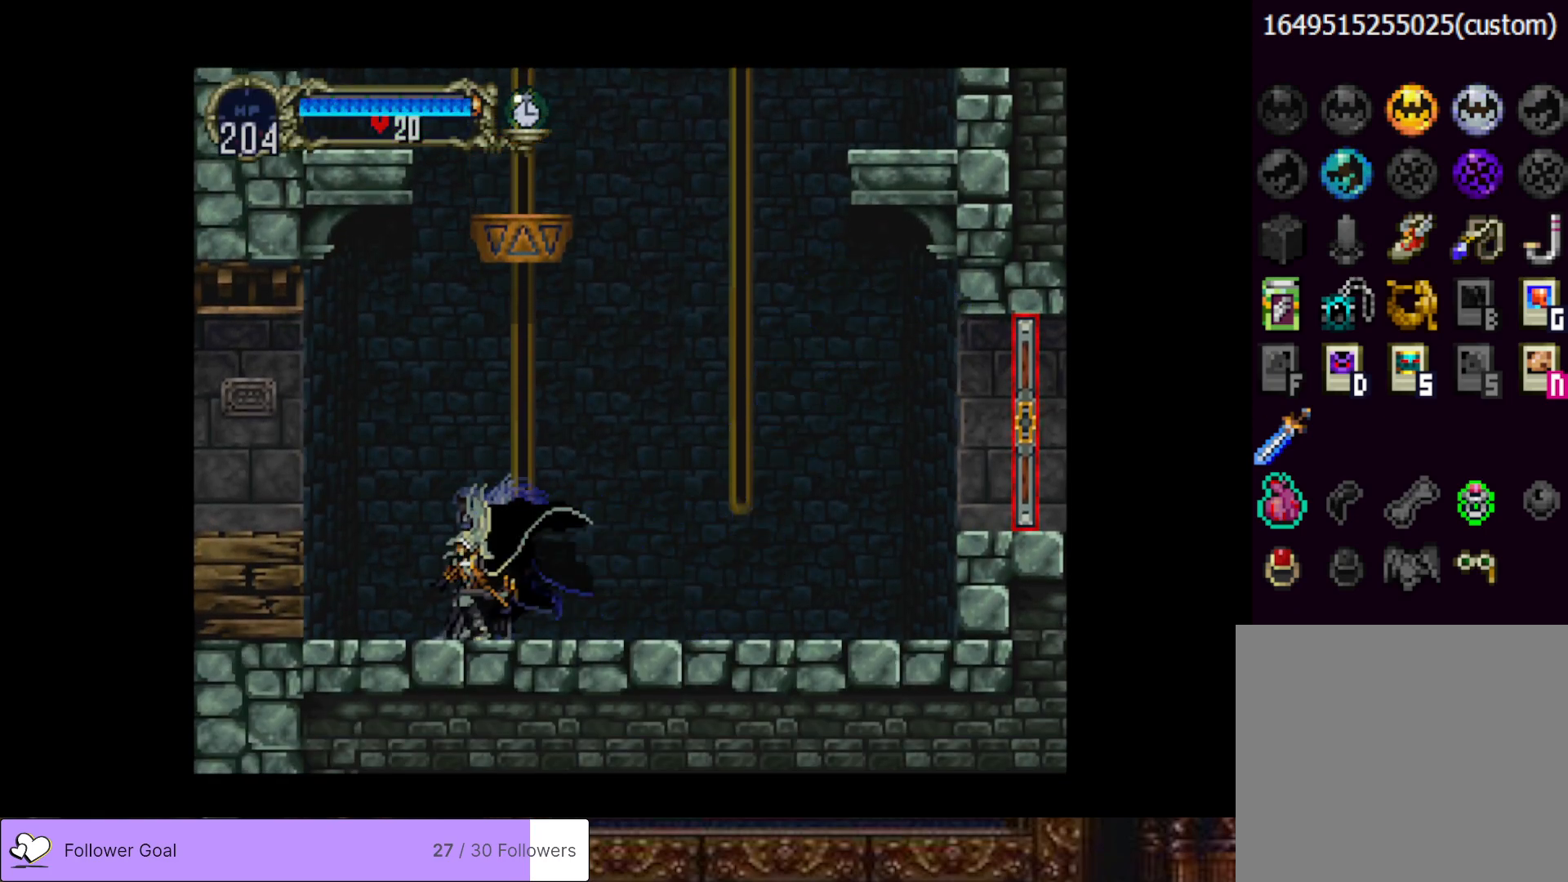
{"buttons": ["CROSS", "DPAD_UP"], "right_stick": "center", "events": [[100, "DPAD_UP", "down"], [150, "CROSS", "down"]]}
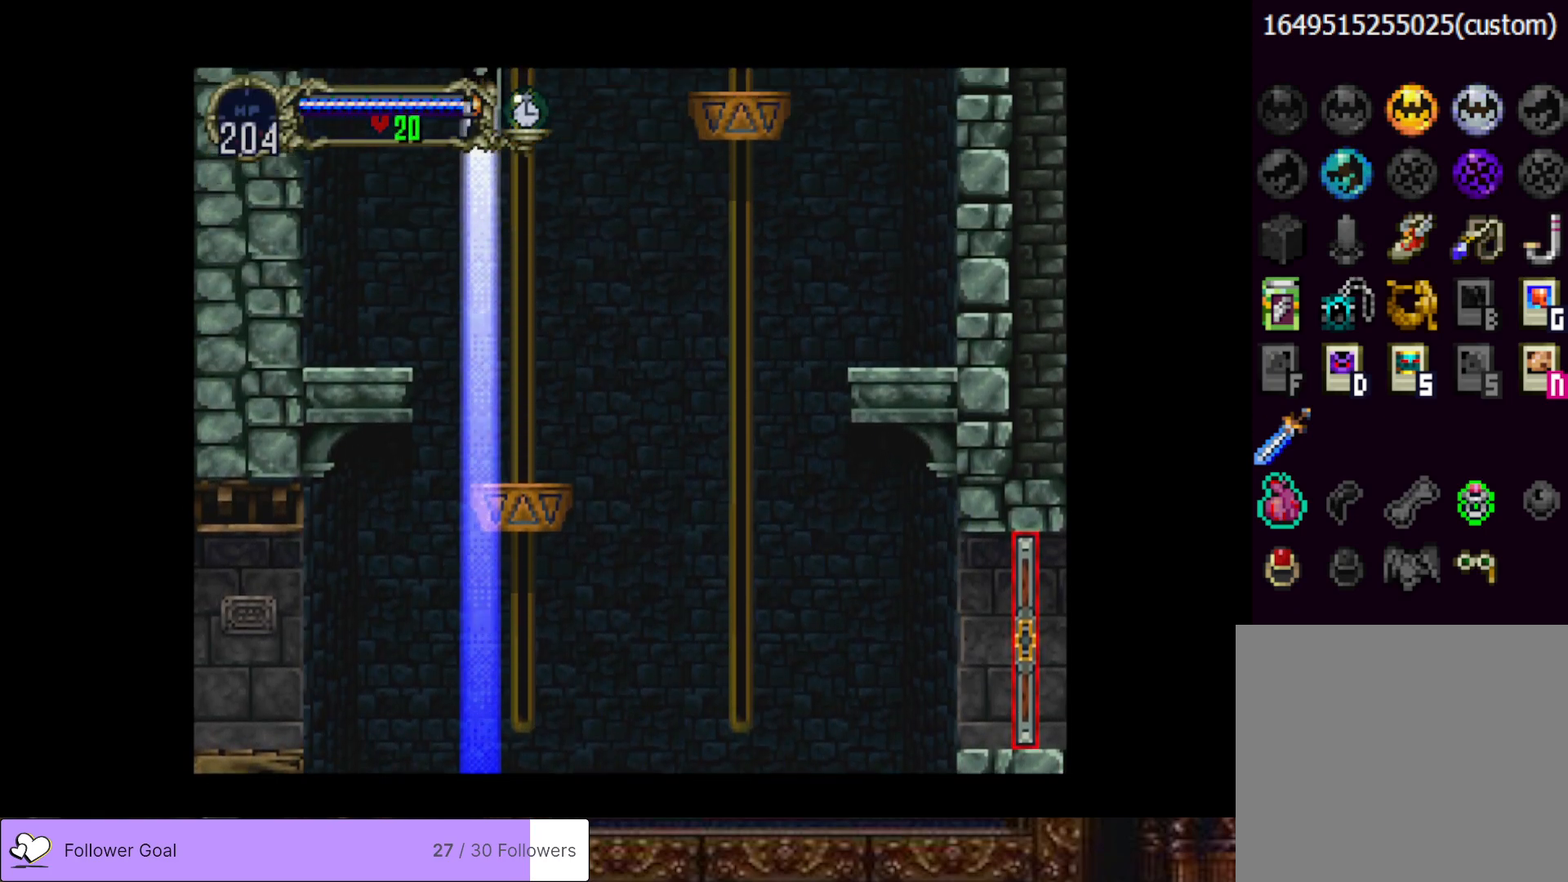
{"buttons": [], "right_stick": "center", "events": [[134, "DPAD_UP", "up"], [251, "CROSS", "up"]]}
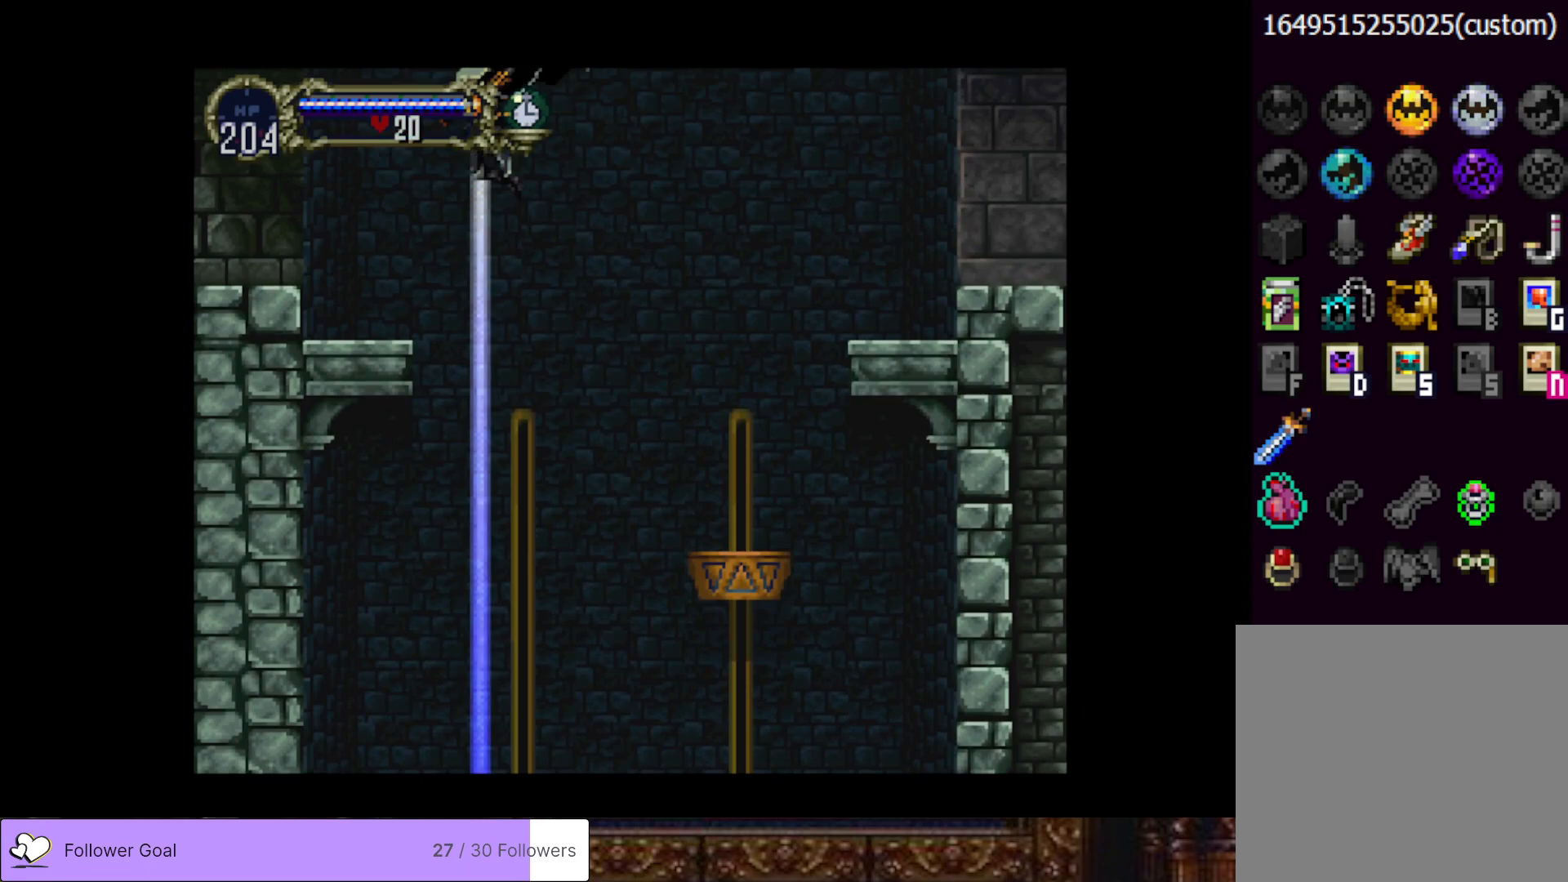
{"buttons": [], "right_stick": "center", "events": [[17, "CROSS", "down"], [150, "CROSS", "up"], [250, "DPAD_LEFT", "down"], [484, "DPAD_LEFT", "up"]]}
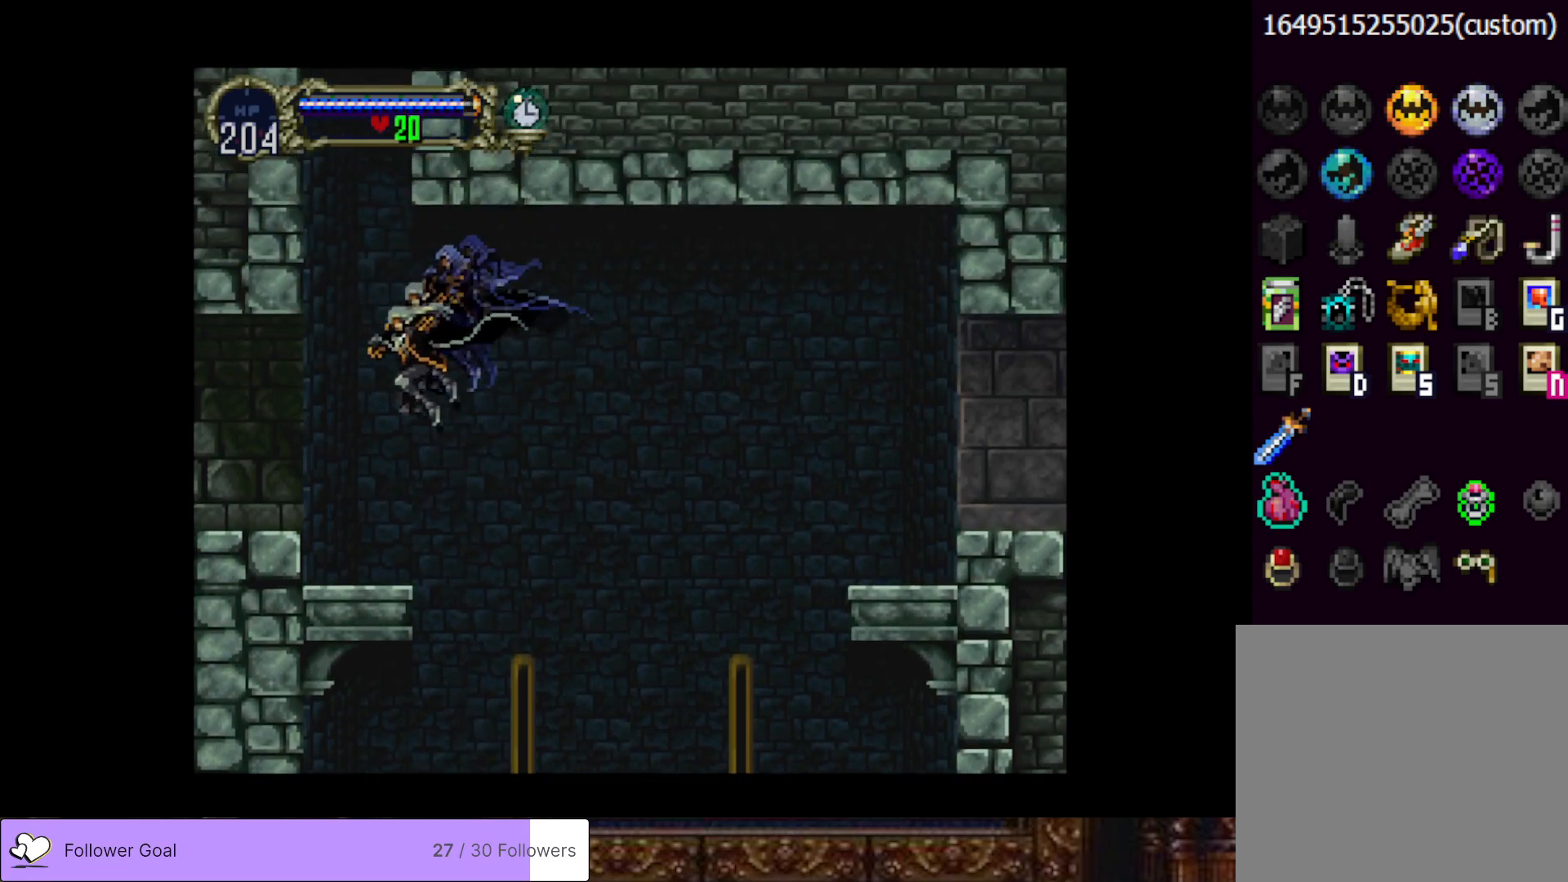
{"buttons": ["CROSS", "DPAD_UP"], "right_stick": "center", "events": [[151, "DPAD_DOWN", "down"], [251, "DPAD_DOWN", "up"], [351, "DPAD_UP", "down"], [401, "CROSS", "down"]]}
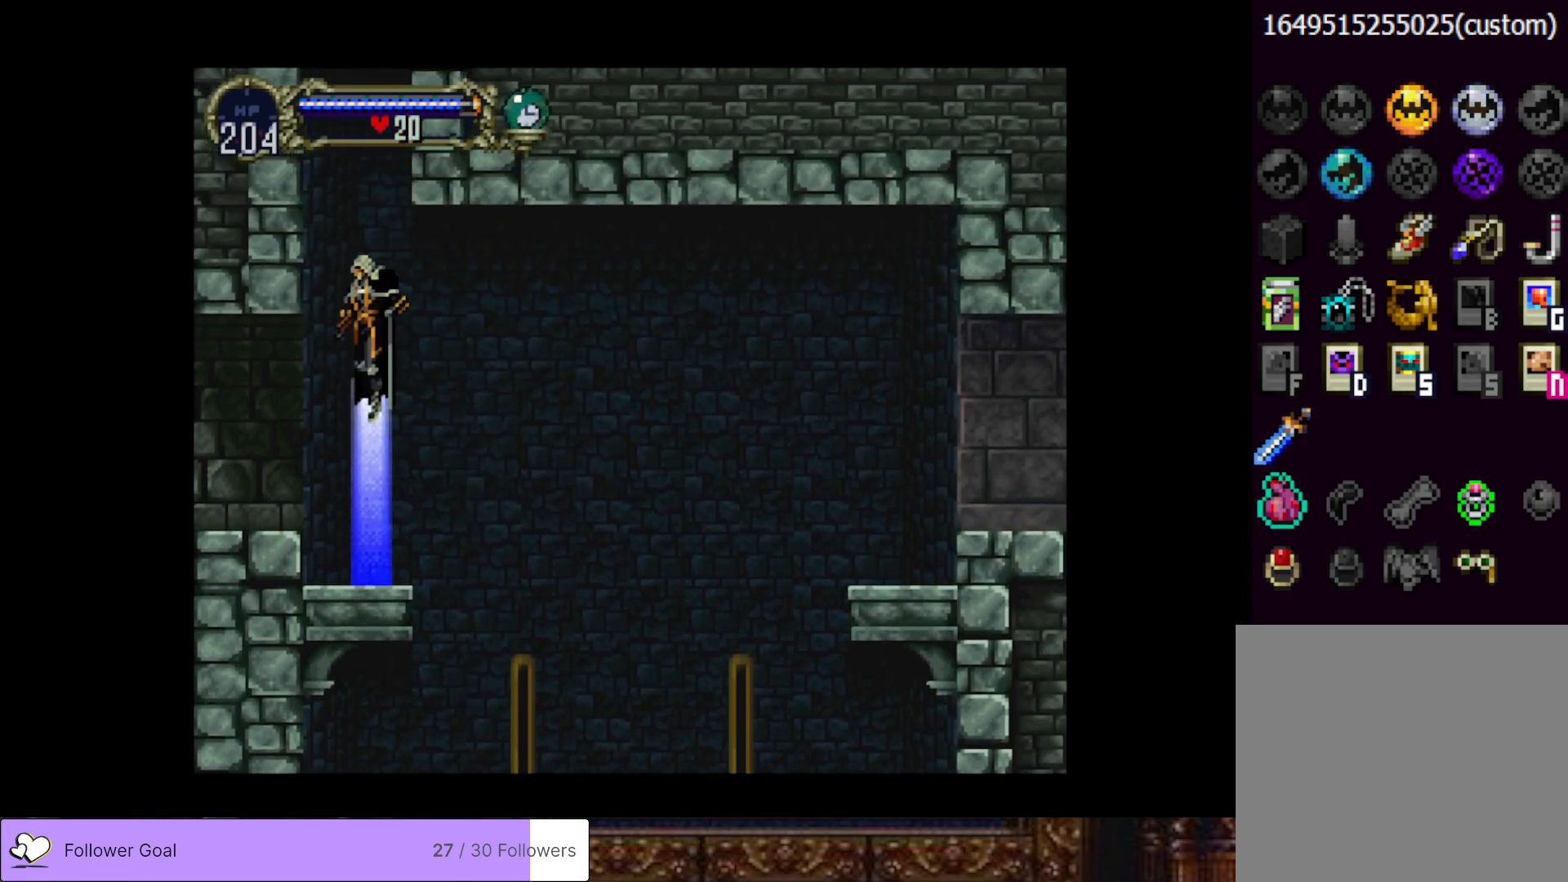
{"buttons": ["CROSS", "DPAD_RIGHT"], "right_stick": "center", "events": [[284, "DPAD_UP", "up"], [484, "DPAD_RIGHT", "down"]]}
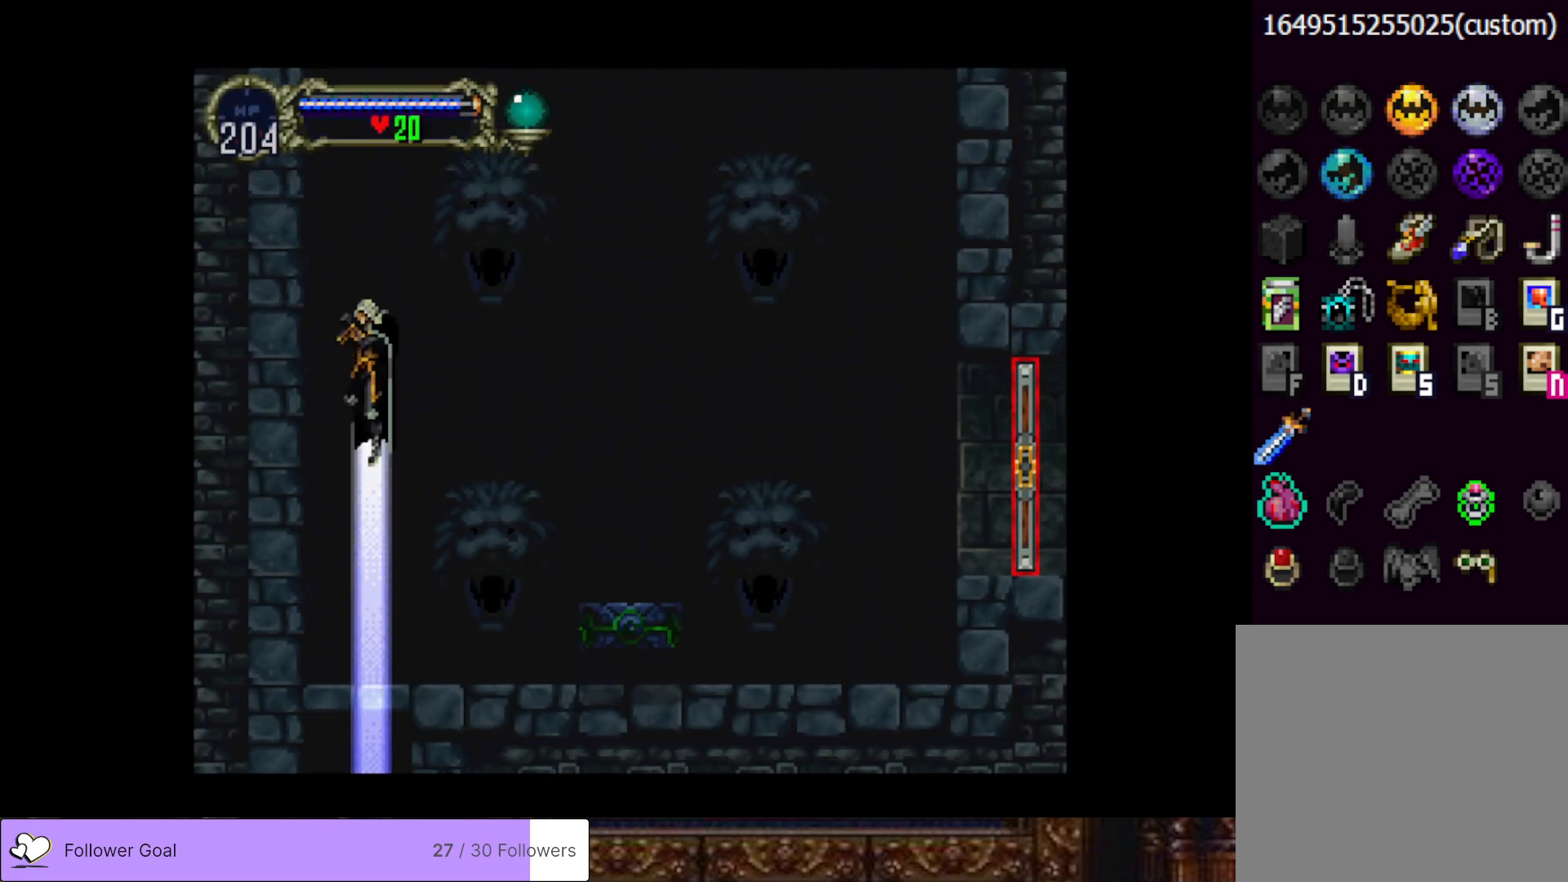
{"buttons": ["DPAD_RIGHT"], "right_stick": "center", "events": [[151, "CROSS", "up"]]}
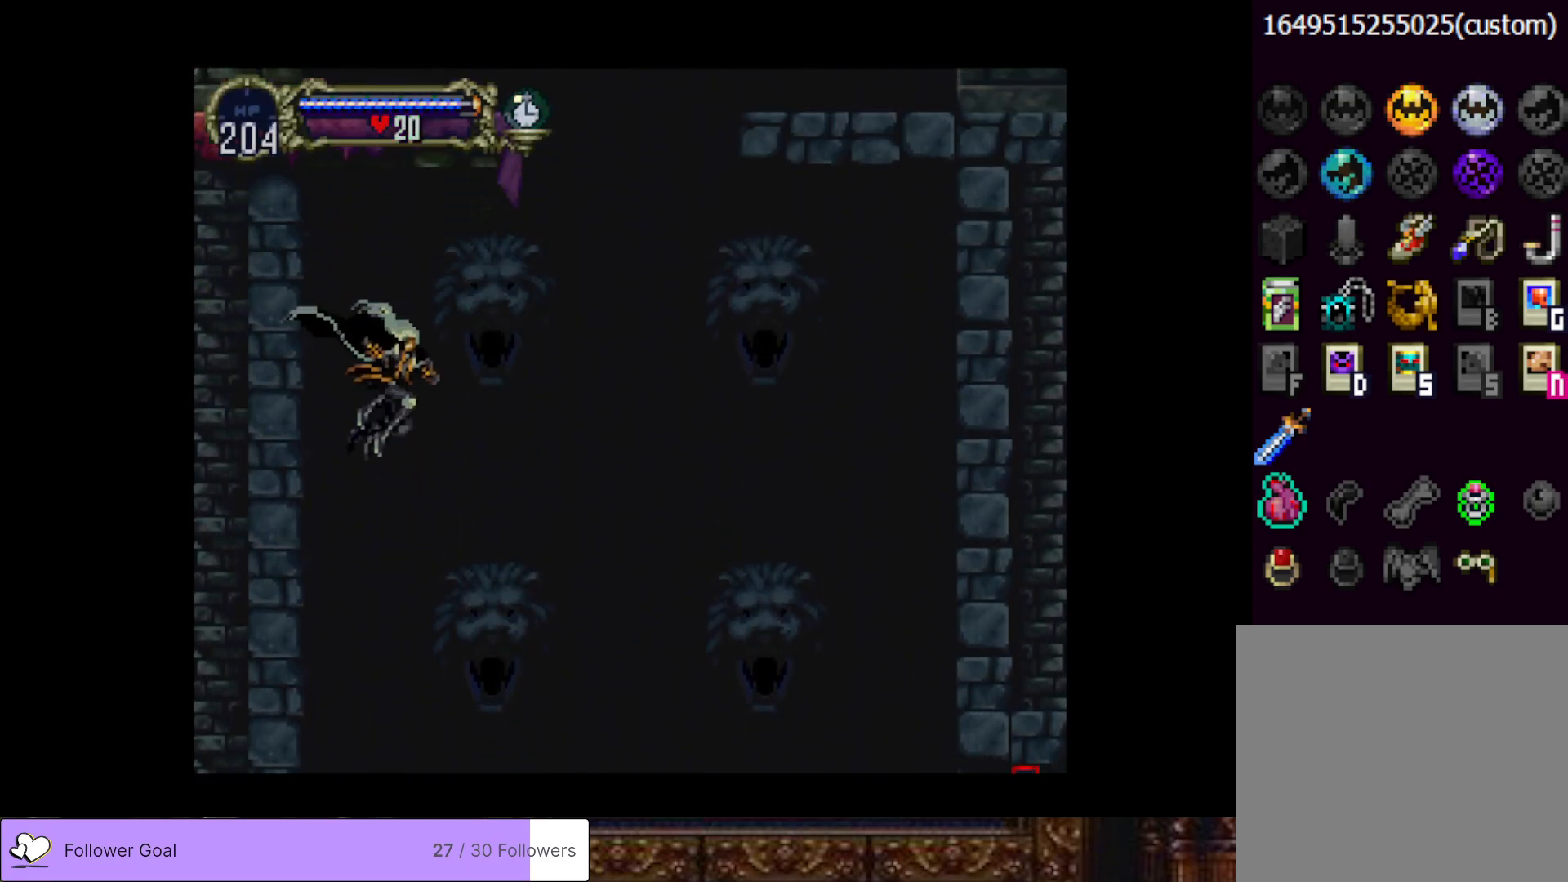
{"buttons": [], "right_stick": "center", "events": [[17, "CROSS", "down"], [300, "CROSS", "up"], [317, "DPAD_RIGHT", "up"], [434, "DPAD_DOWN", "down"], [500, "DPAD_DOWN", "up"]]}
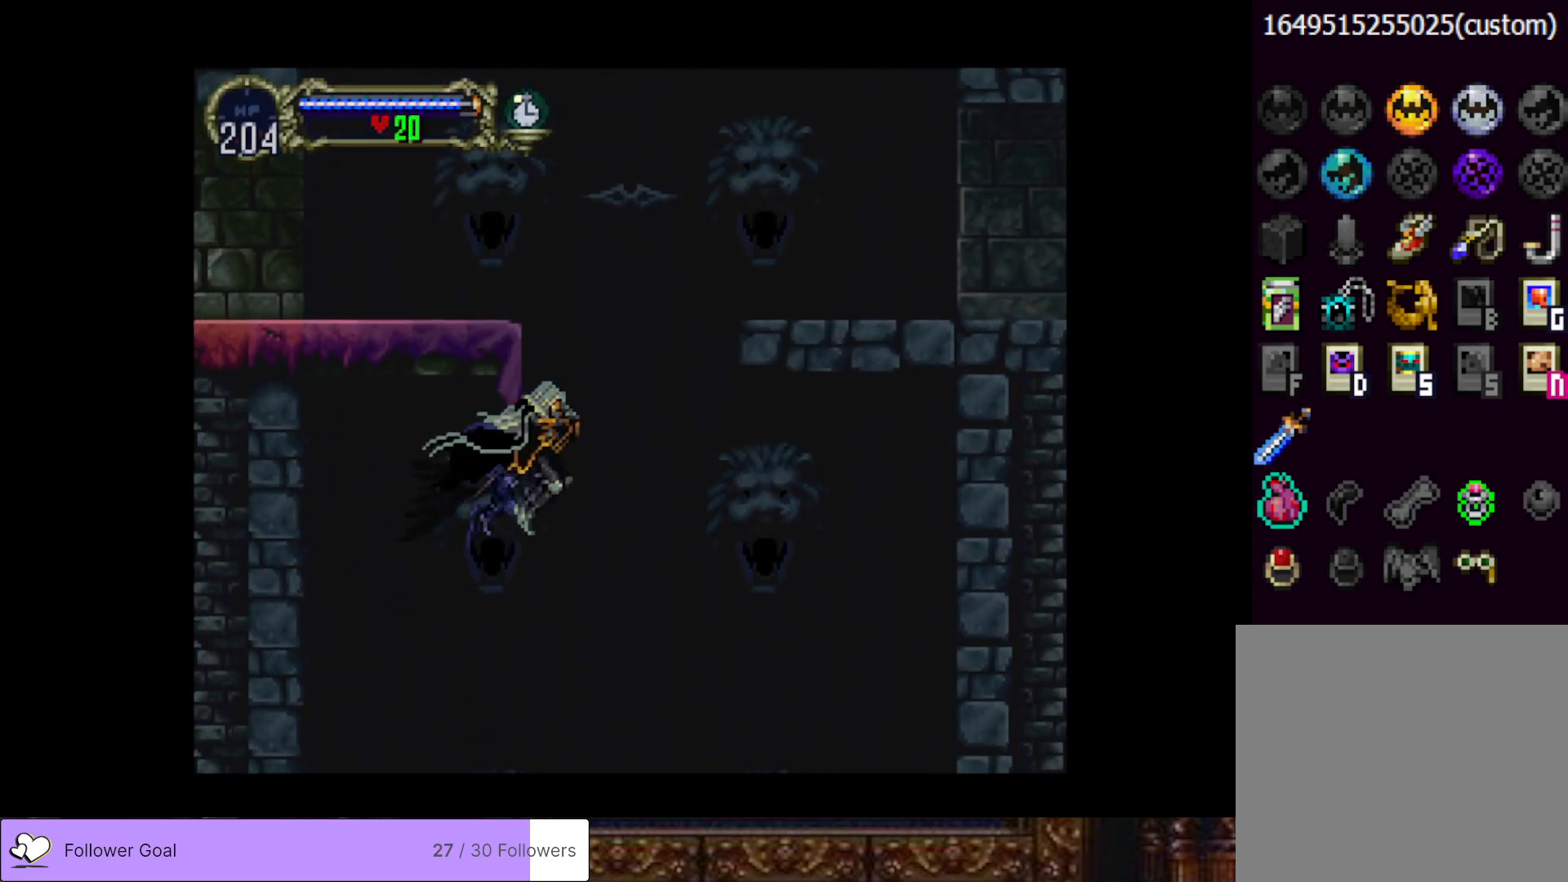
{"buttons": [], "right_stick": "center", "events": [[84, "DPAD_UP", "down"], [117, "CROSS", "down"], [418, "DPAD_UP", "up"], [501, "CROSS", "up"]]}
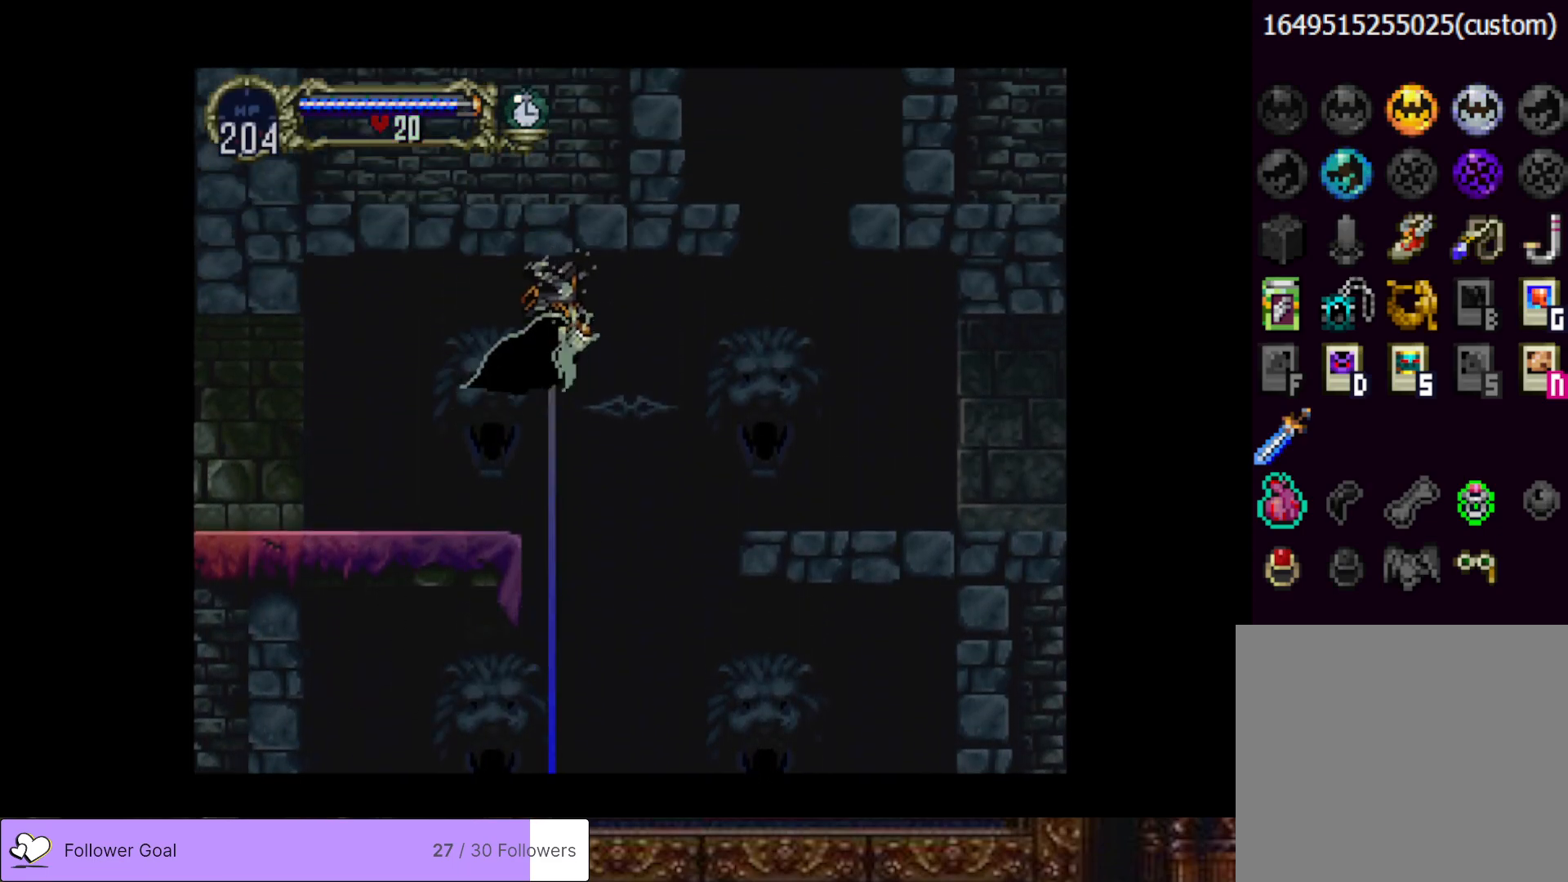
{"buttons": ["DPAD_LEFT"], "right_stick": "center", "events": [[350, "DPAD_LEFT", "down"]]}
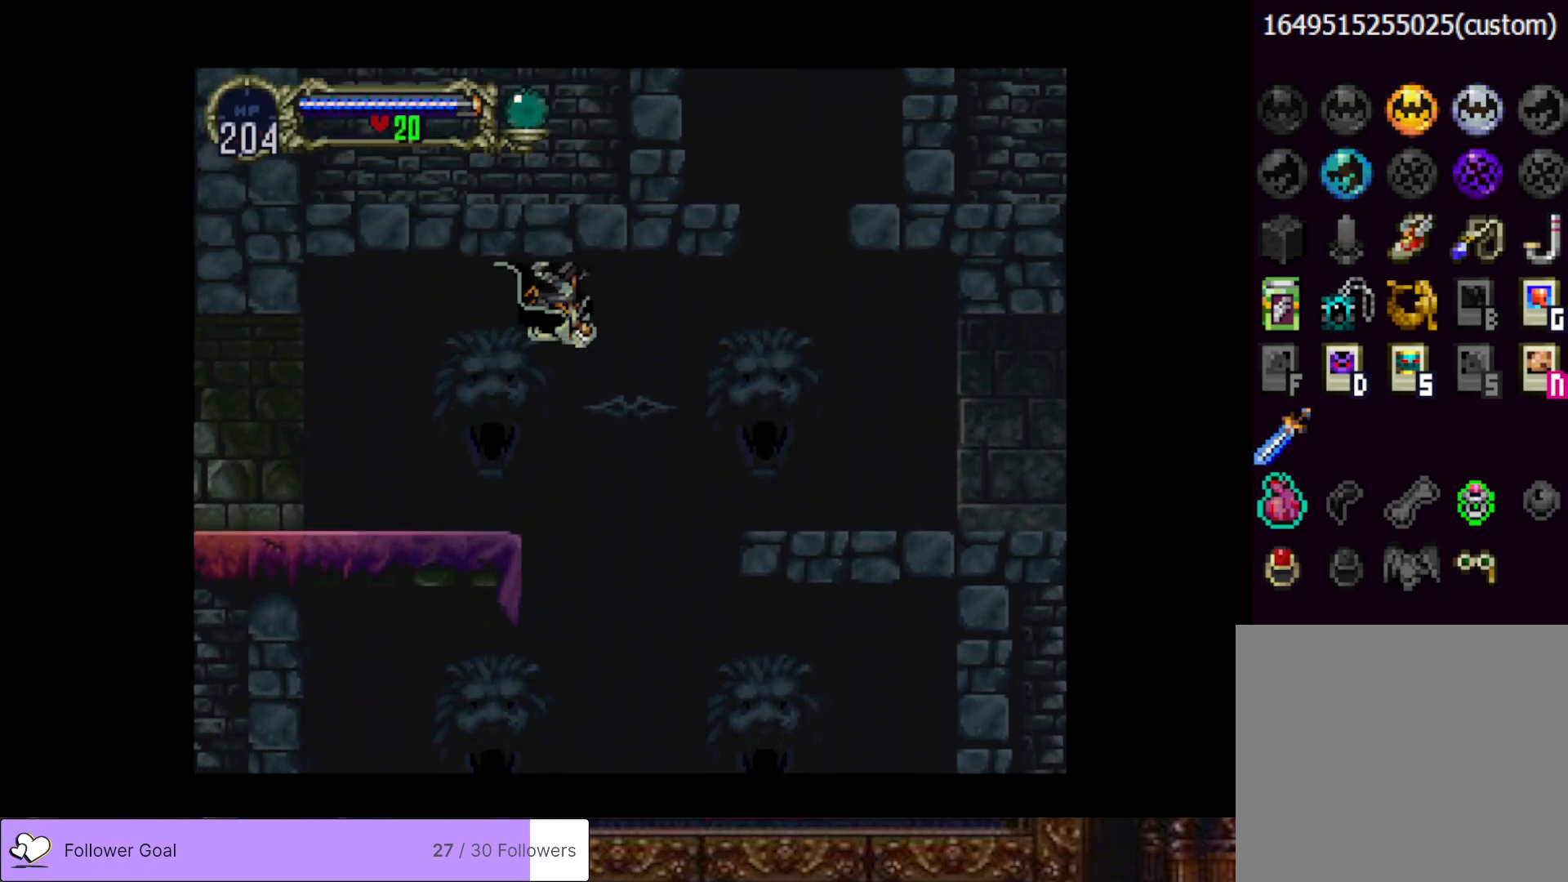
{"buttons": ["DPAD_LEFT"], "right_stick": "center", "events": []}
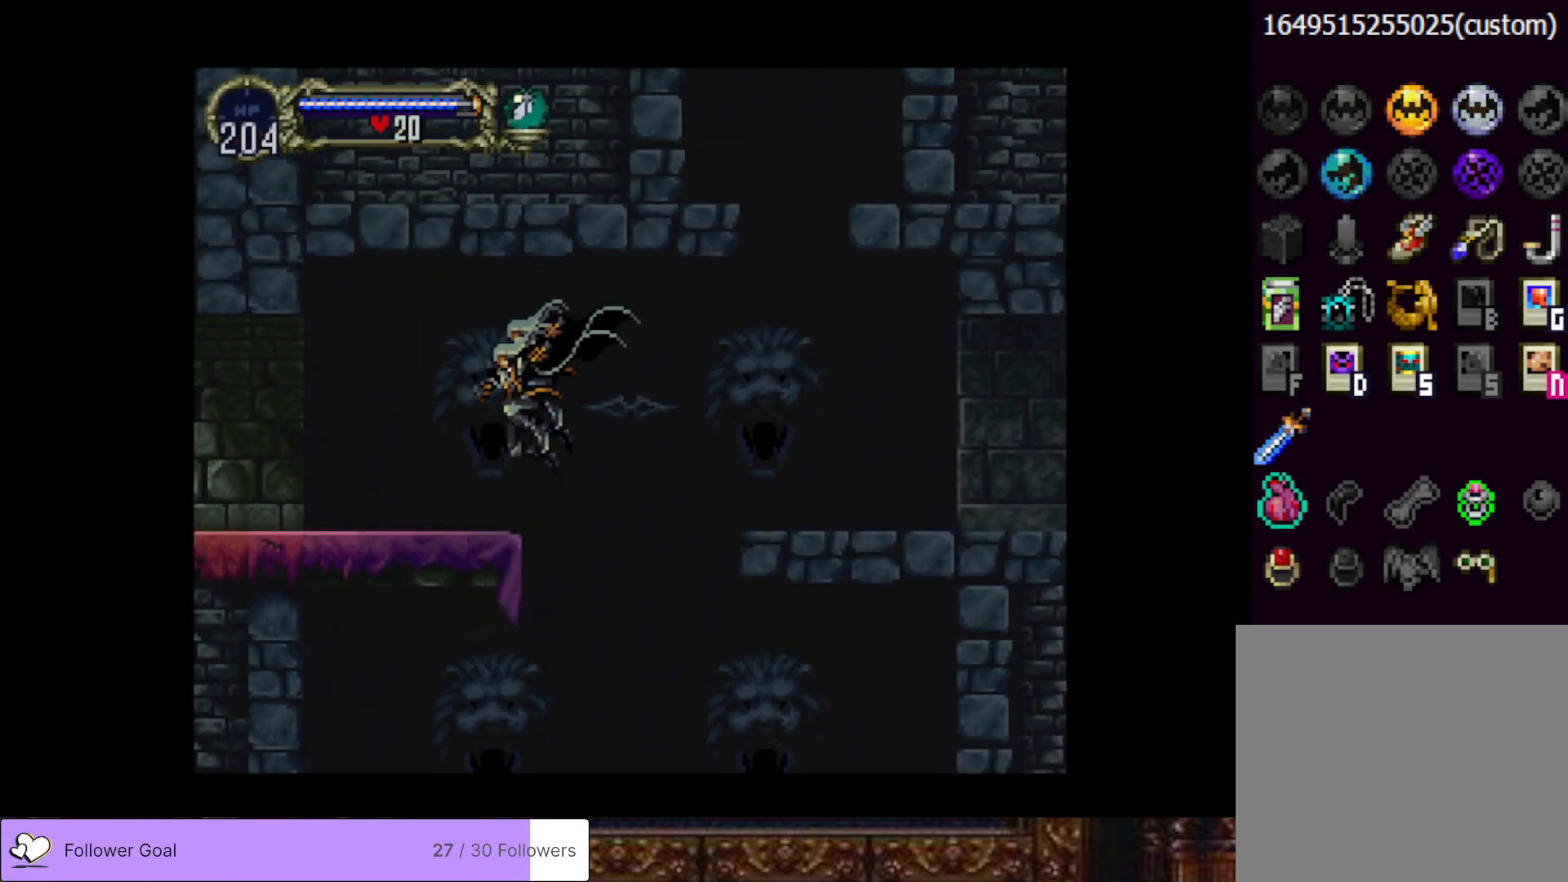
{"buttons": [], "right_stick": "center", "events": [[33, "CROSS", "down"], [167, "CROSS", "up"], [500, "DPAD_LEFT", "up"]]}
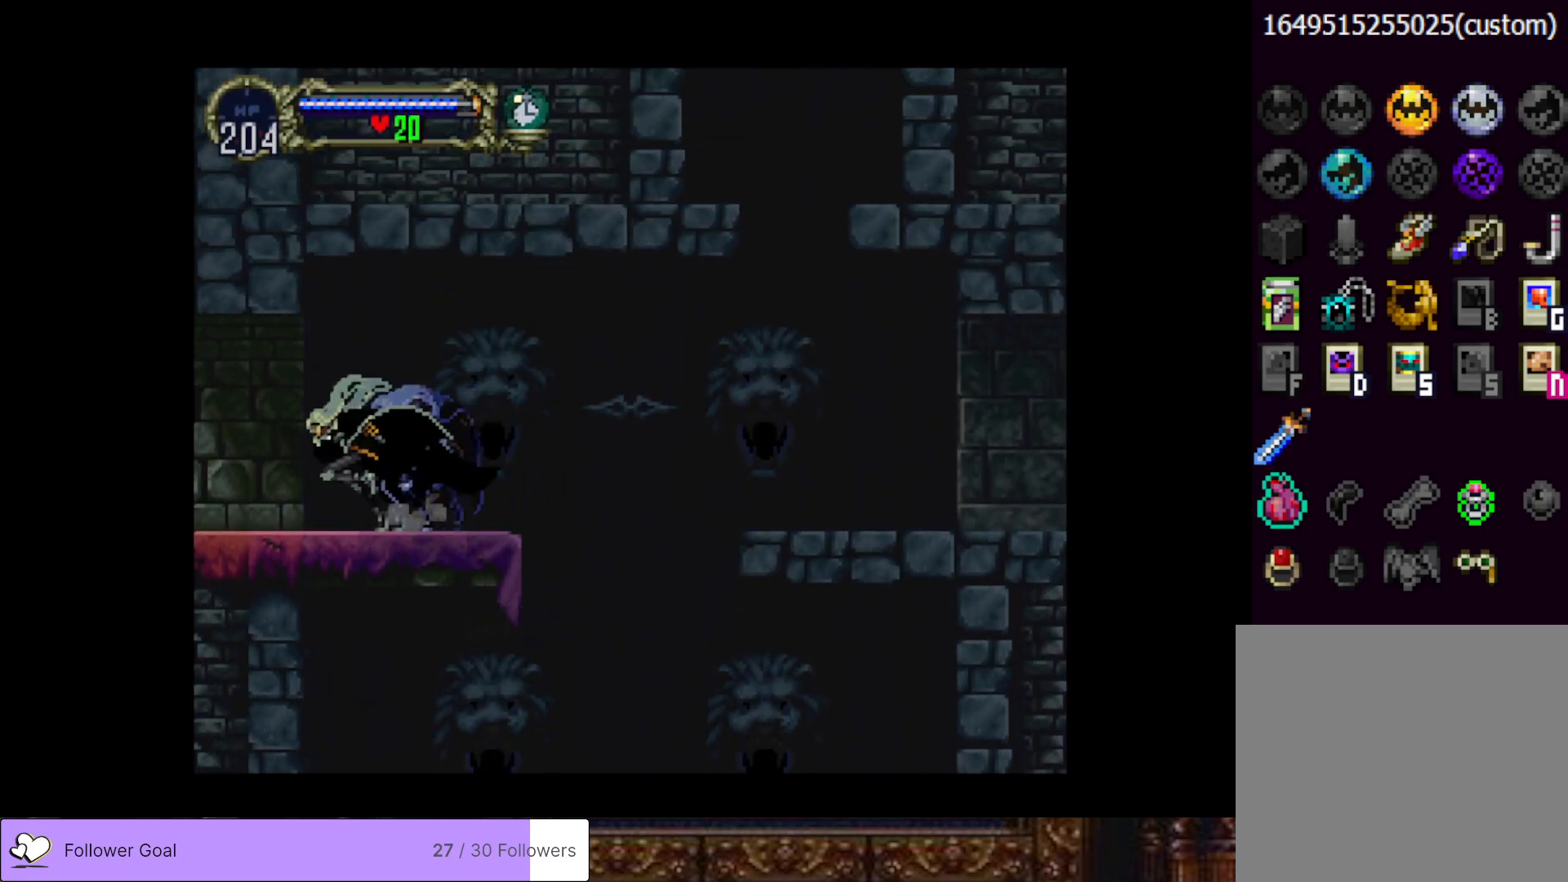
{"buttons": ["CROSS"], "right_stick": "center", "events": [[134, "START", "down"], [267, "START", "up"], [501, "CROSS", "down"]]}
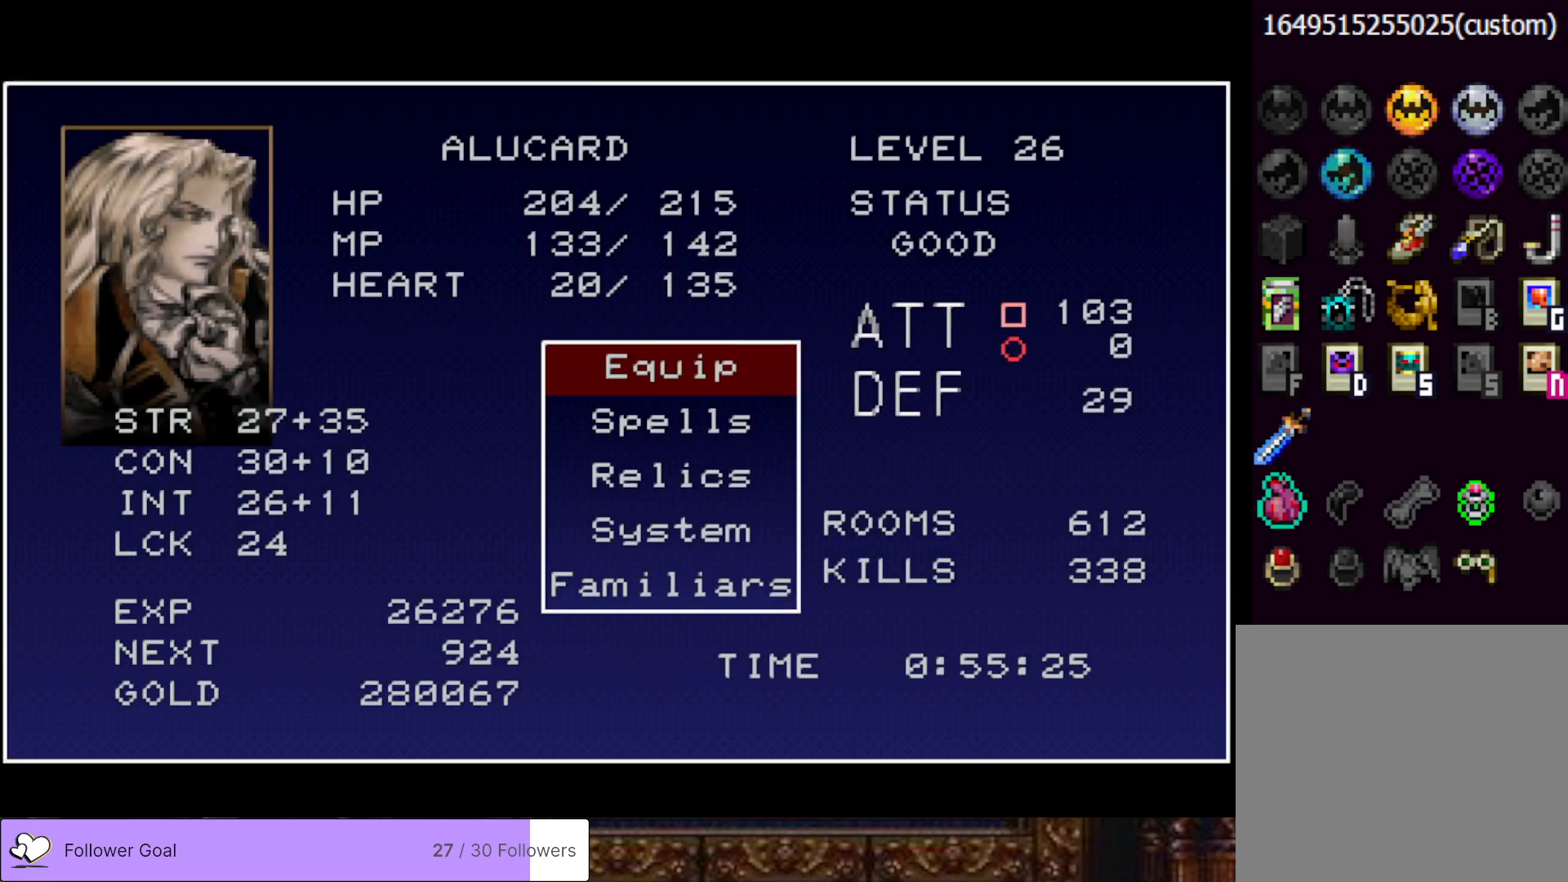
{"buttons": [], "right_stick": "center", "events": [[117, "CROSS", "up"]]}
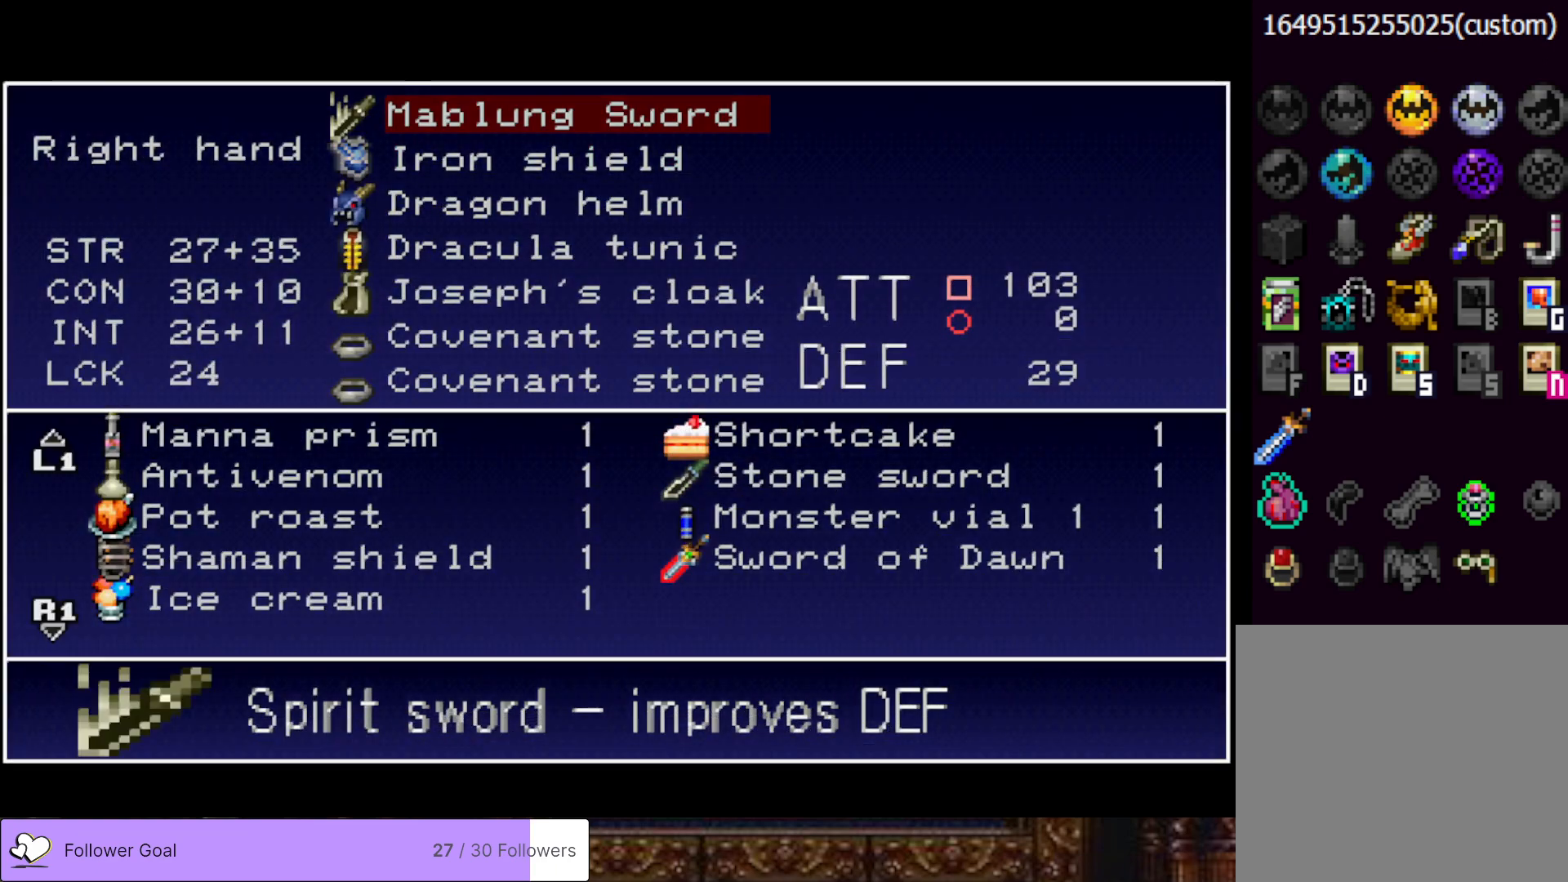
{"buttons": ["CROSS"], "right_stick": "center", "events": [[17, "DPAD_DOWN", "down"], [101, "DPAD_DOWN", "up"], [201, "DPAD_DOWN", "down"], [301, "DPAD_DOWN", "up"], [401, "CROSS", "down"]]}
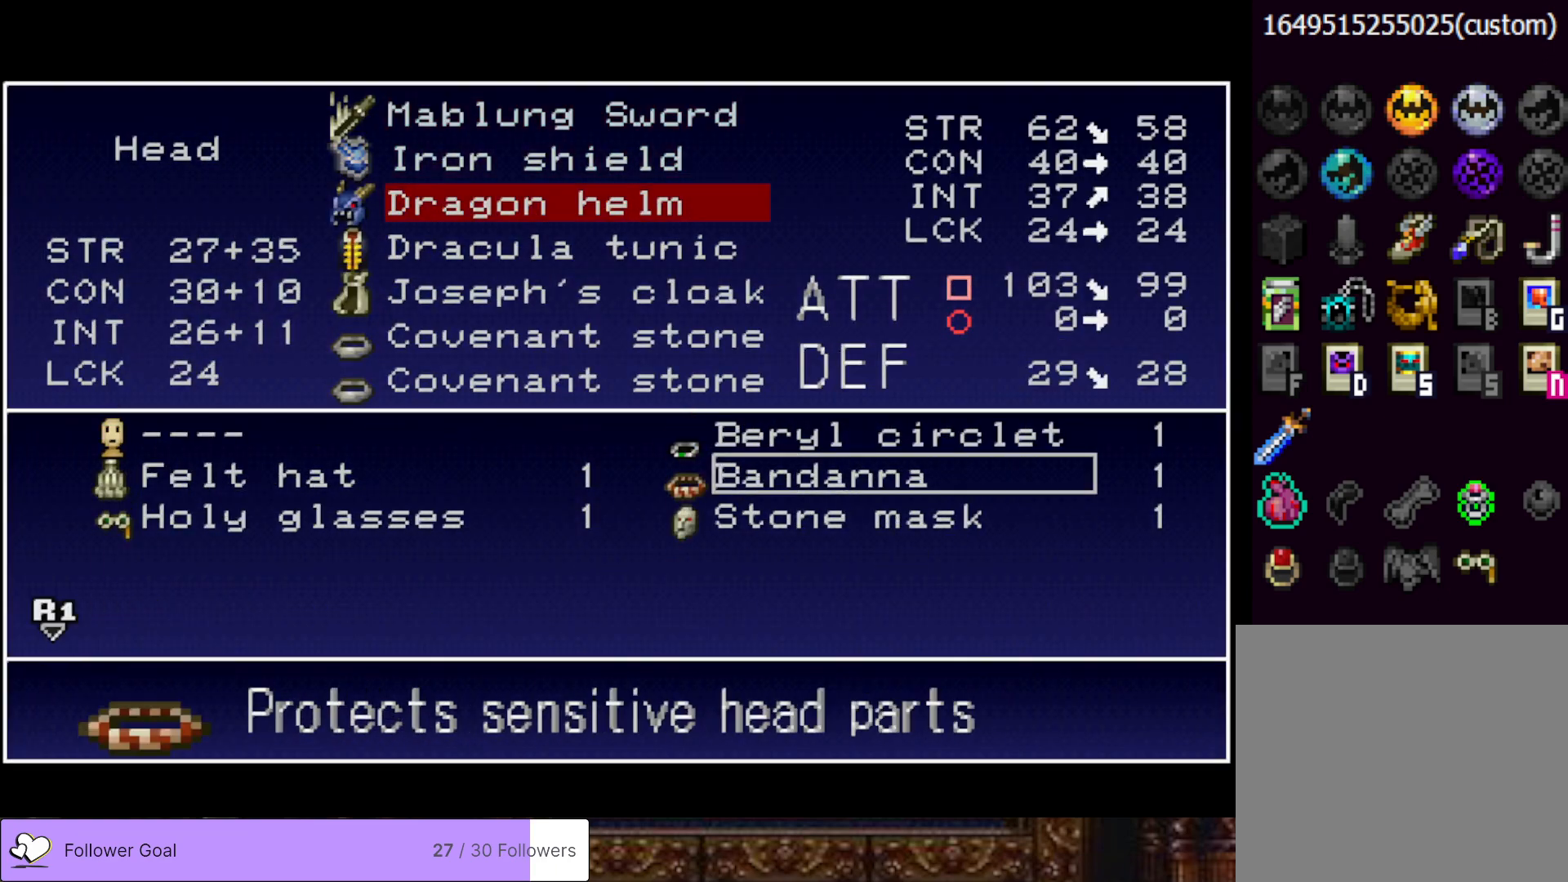
{"buttons": [], "right_stick": "center", "events": [[34, "CROSS", "up"]]}
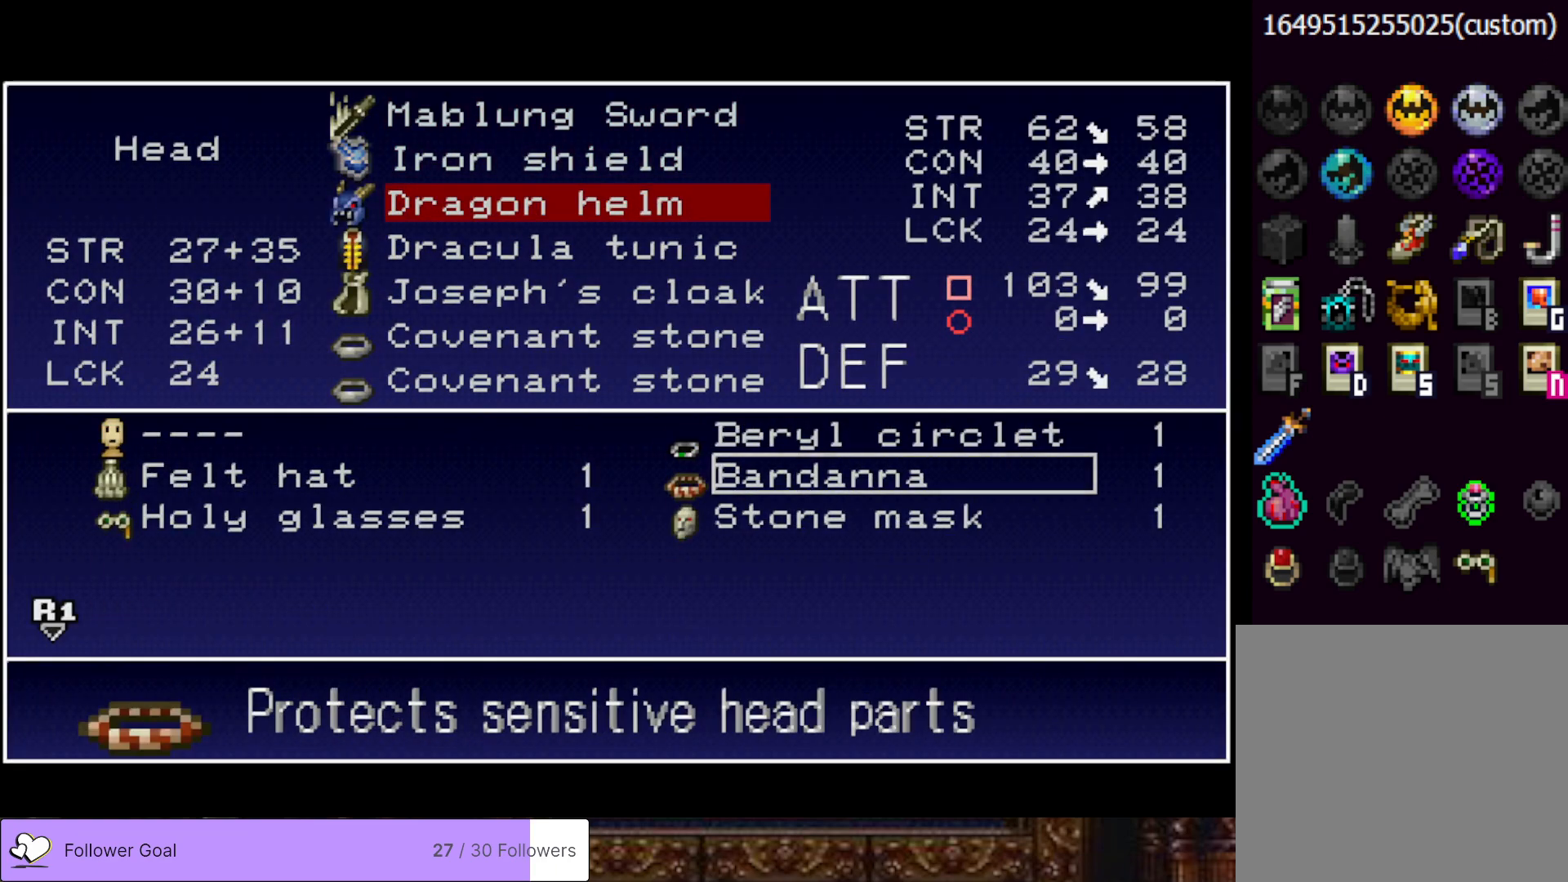
{"buttons": ["DPAD_DOWN"], "right_stick": "center", "events": [[317, "DPAD_LEFT", "down"], [400, "DPAD_LEFT", "up"], [500, "DPAD_DOWN", "down"]]}